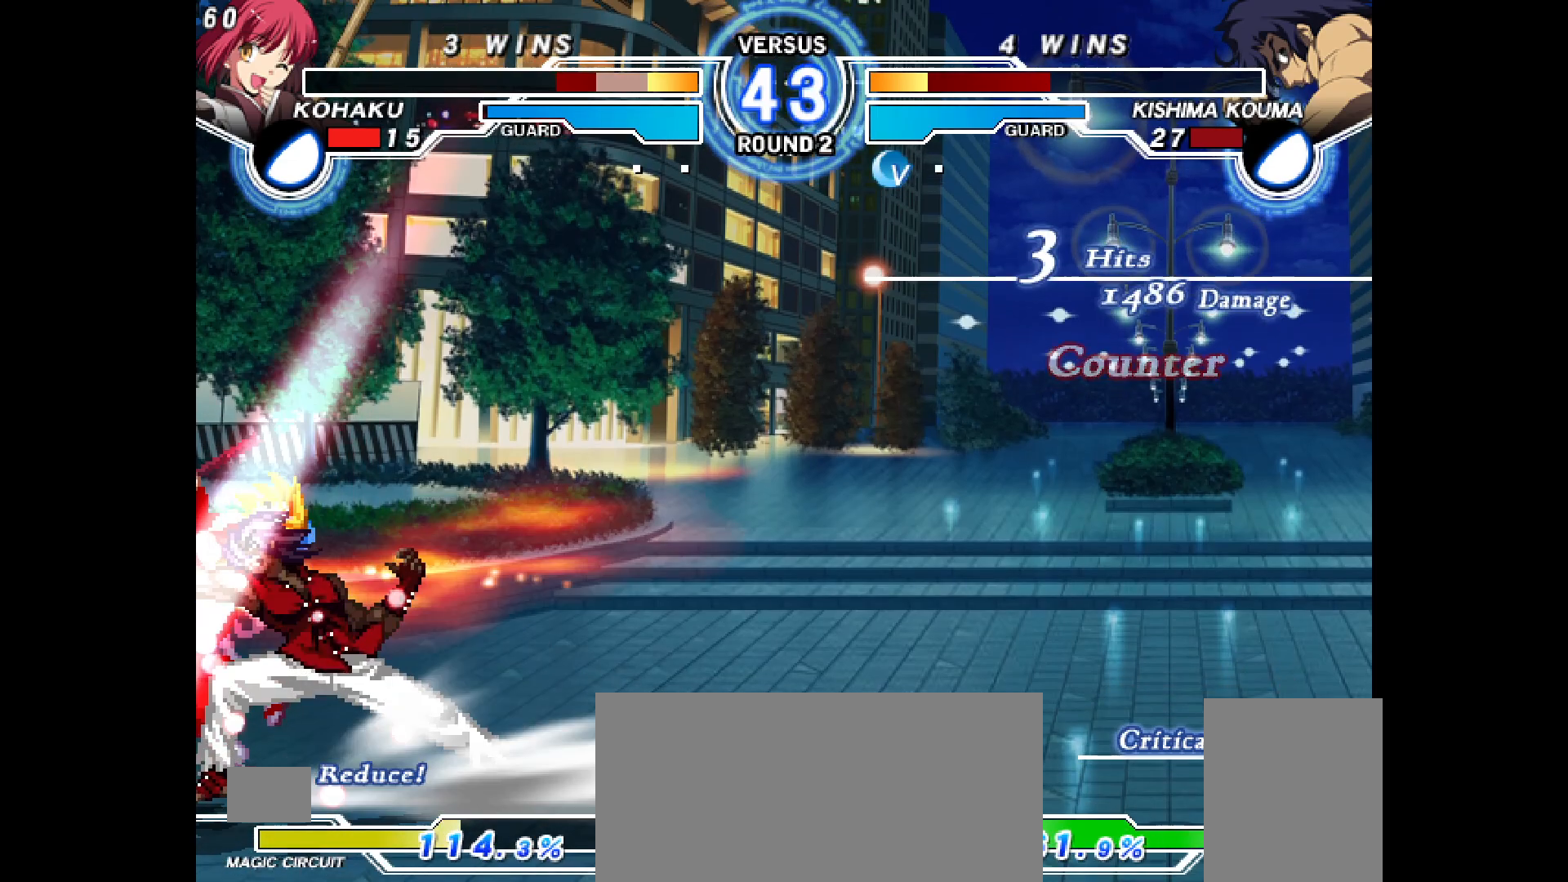
Gameplay with a controller (PlayStation layout); each line is a JSON object with the inputs held at the frame after it. "events" lists button and stick changes between this image and that frame as [ms after this image, input, new state], when the widget could be followed in between. Not read: HOME L3 R3 START TOUCHPAD.
{"buttons": [], "events": [[33, "DPAD_DOWN", "up"], [33, "DPAD_LEFT", "up"], [50, "CROSS", "up"], [67, "CIRCLE", "up"], [183, "CIRCLE", "down"], [183, "CROSS", "down"], [183, "DPAD_LEFT", "down"], [417, "CROSS", "up"], [417, "DPAD_LEFT", "up"], [433, "CIRCLE", "up"]]}
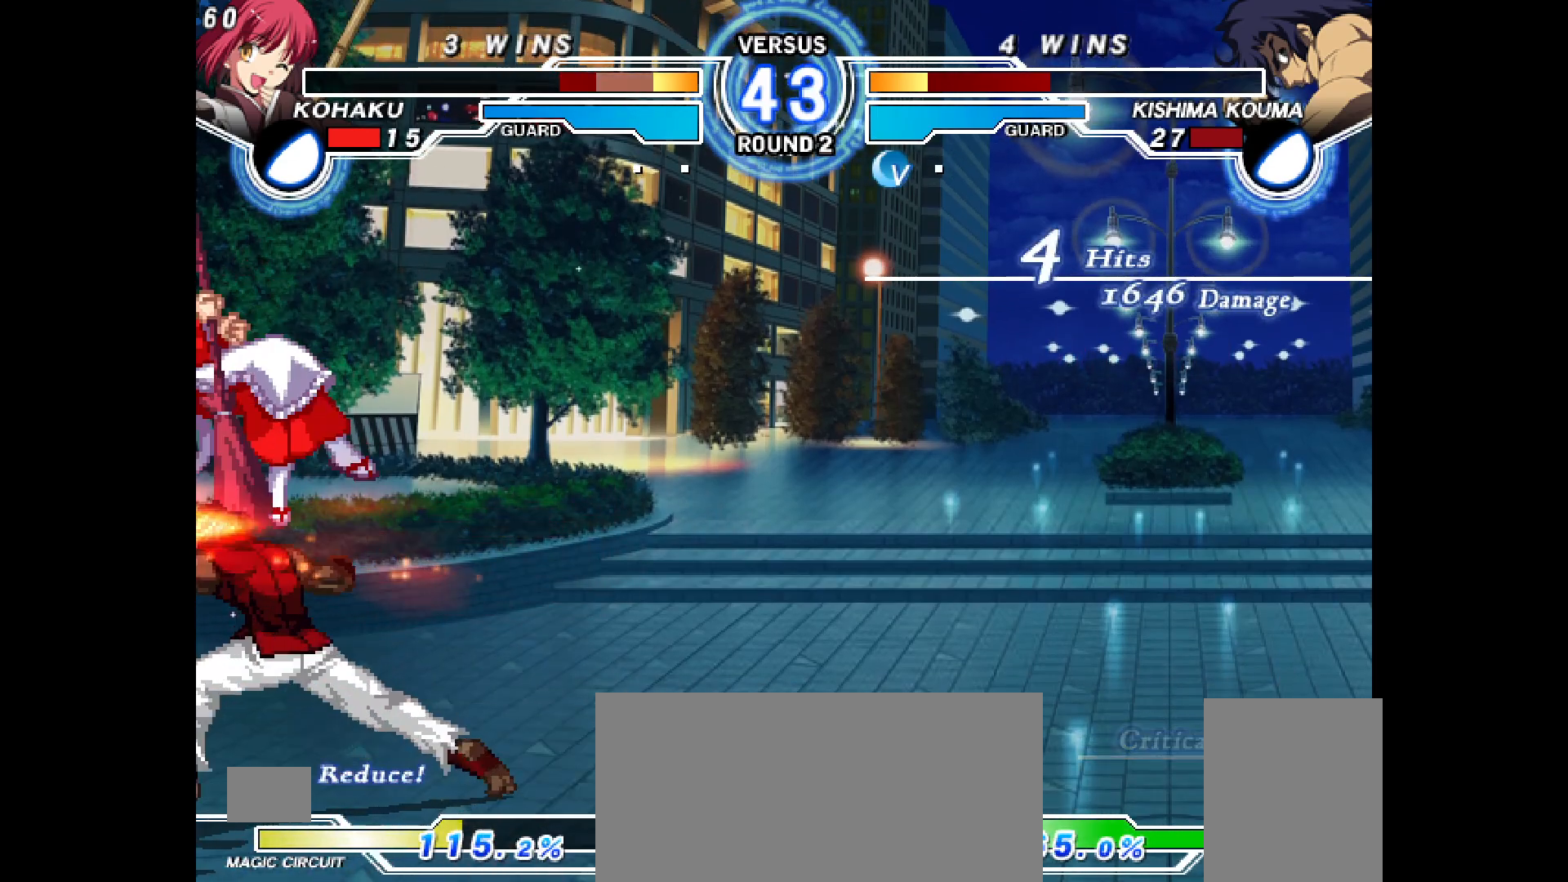
{"buttons": [], "events": [[150, "CIRCLE", "down"], [150, "DPAD_LEFT", "down"], [167, "CROSS", "down"], [417, "CROSS", "up"], [417, "DPAD_LEFT", "up"], [433, "CIRCLE", "up"]]}
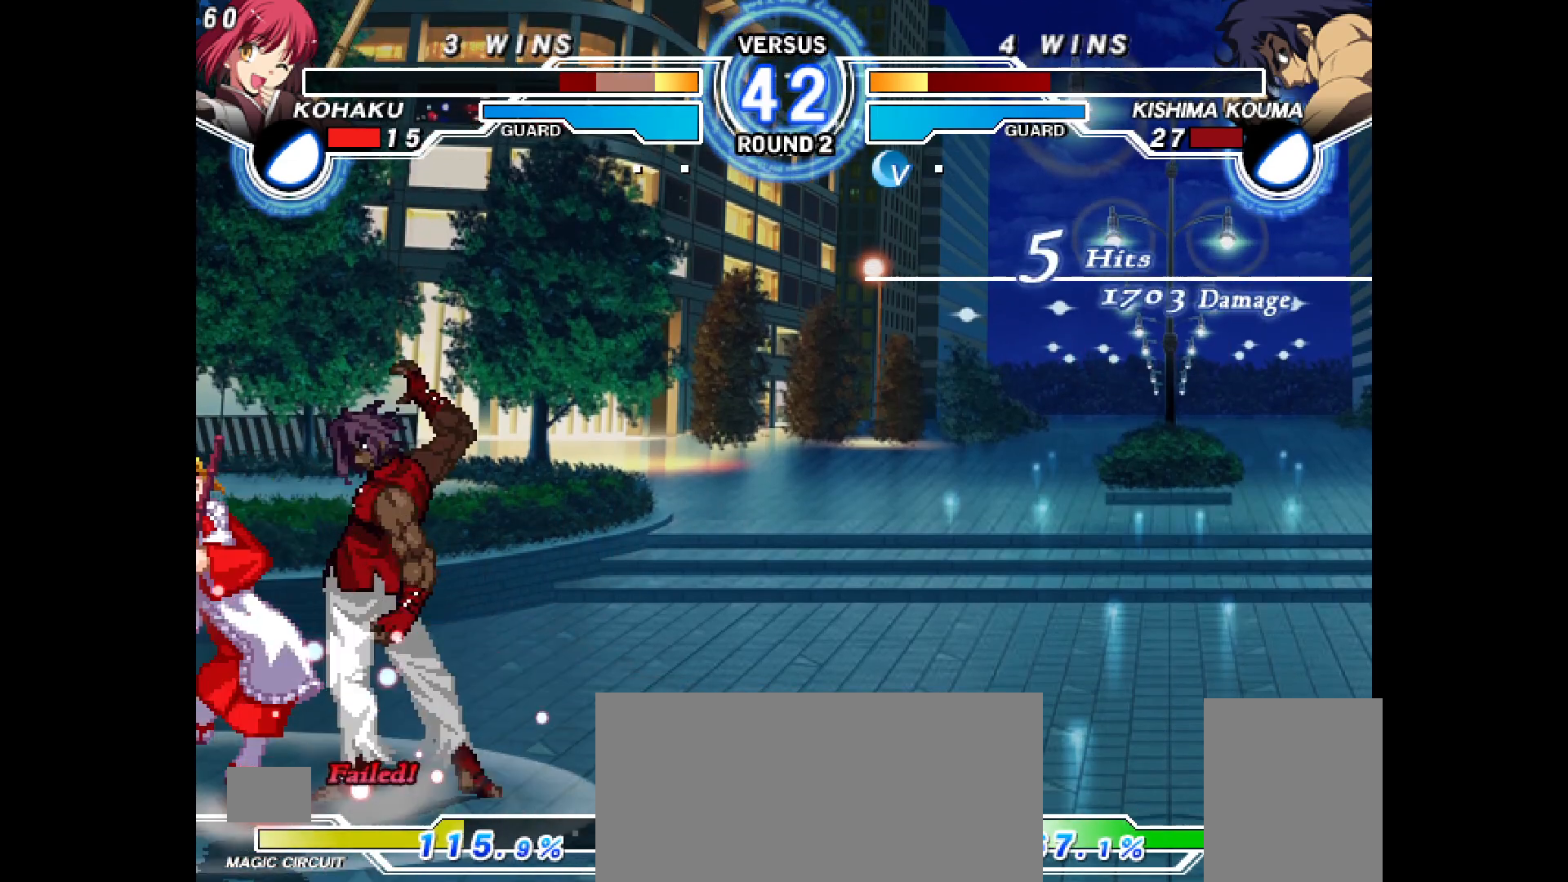
{"buttons": [], "events": []}
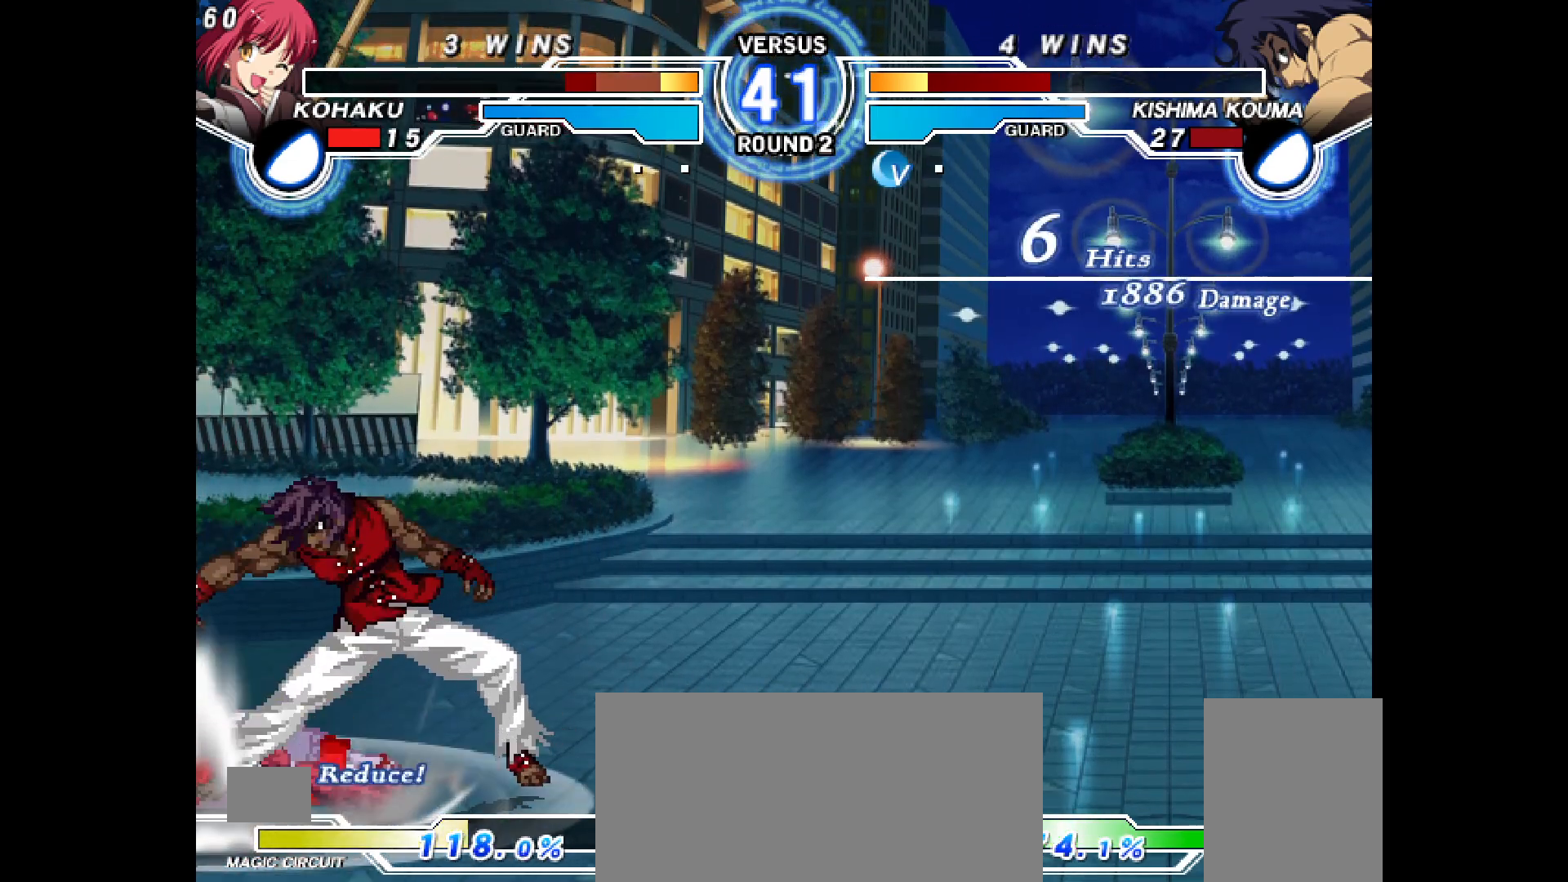
{"buttons": [], "events": [[250, "DPAD_RIGHT", "down"], [333, "DPAD_RIGHT", "up"], [367, "DPAD_DOWN", "down"], [400, "DPAD_RIGHT", "down"], [450, "DPAD_DOWN", "up"], [500, "DPAD_RIGHT", "up"]]}
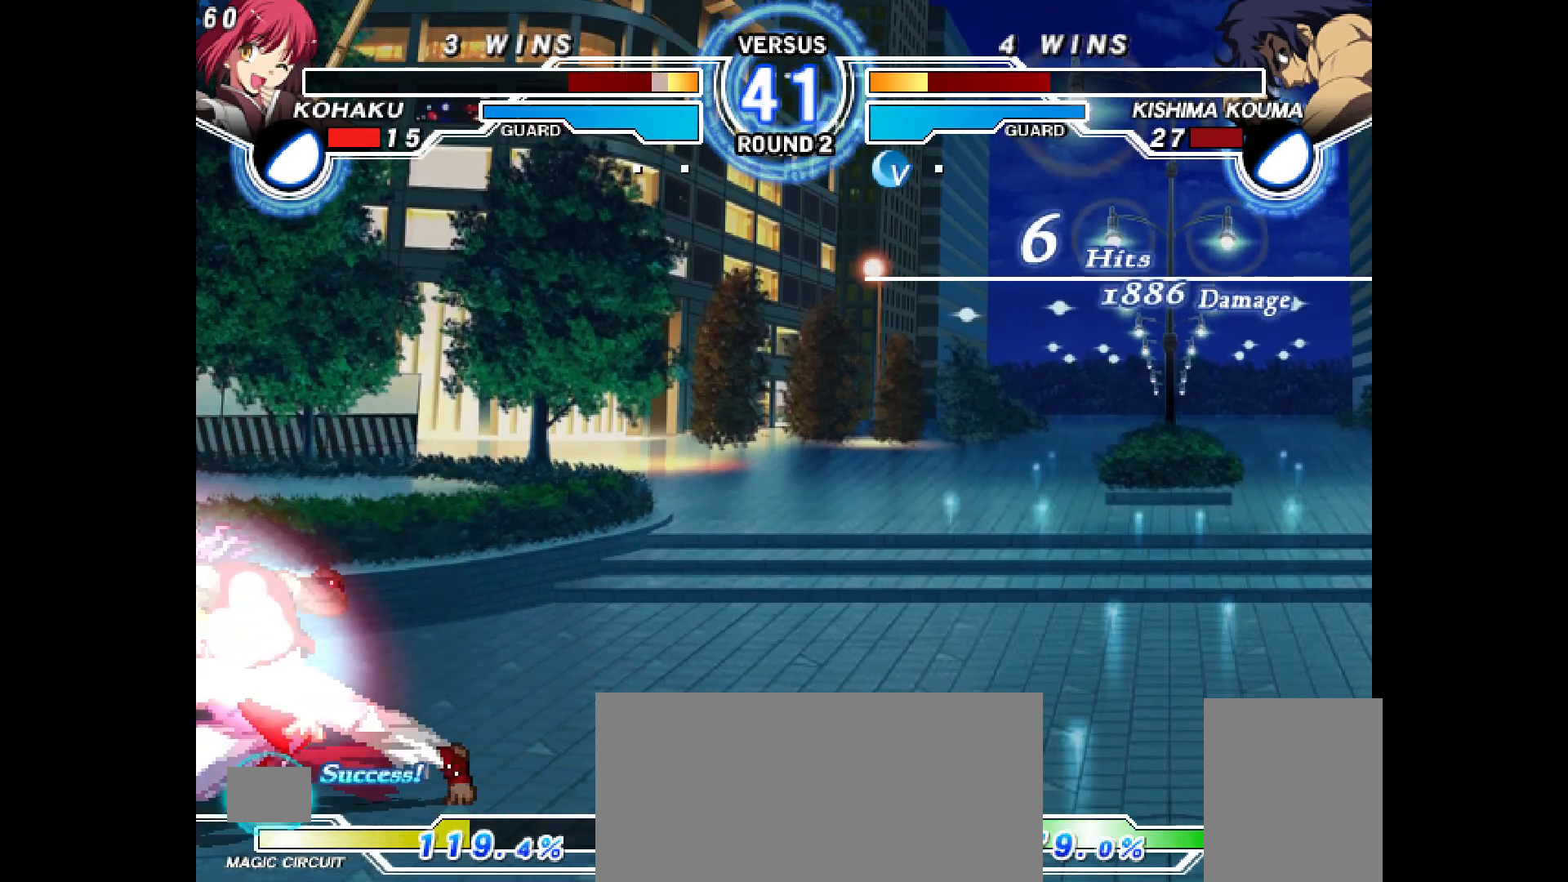
{"buttons": ["DPAD_DOWN", "DPAD_LEFT"], "events": [[33, "DPAD_LEFT", "down"], [83, "DPAD_DOWN", "down"]]}
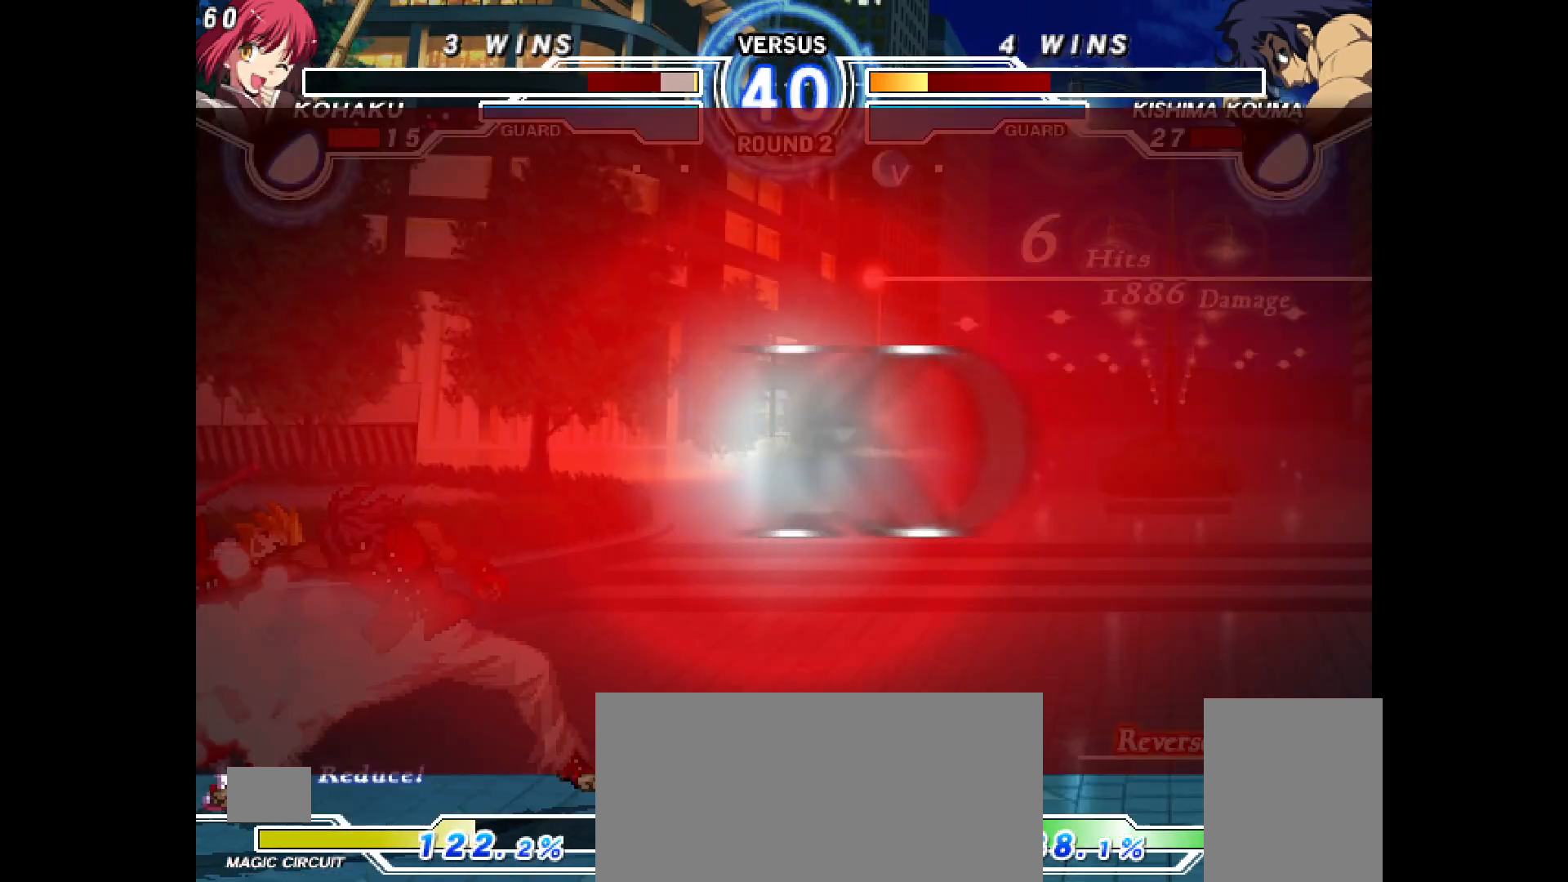
{"buttons": [], "events": [[350, "DPAD_DOWN", "up"], [350, "DPAD_LEFT", "up"]]}
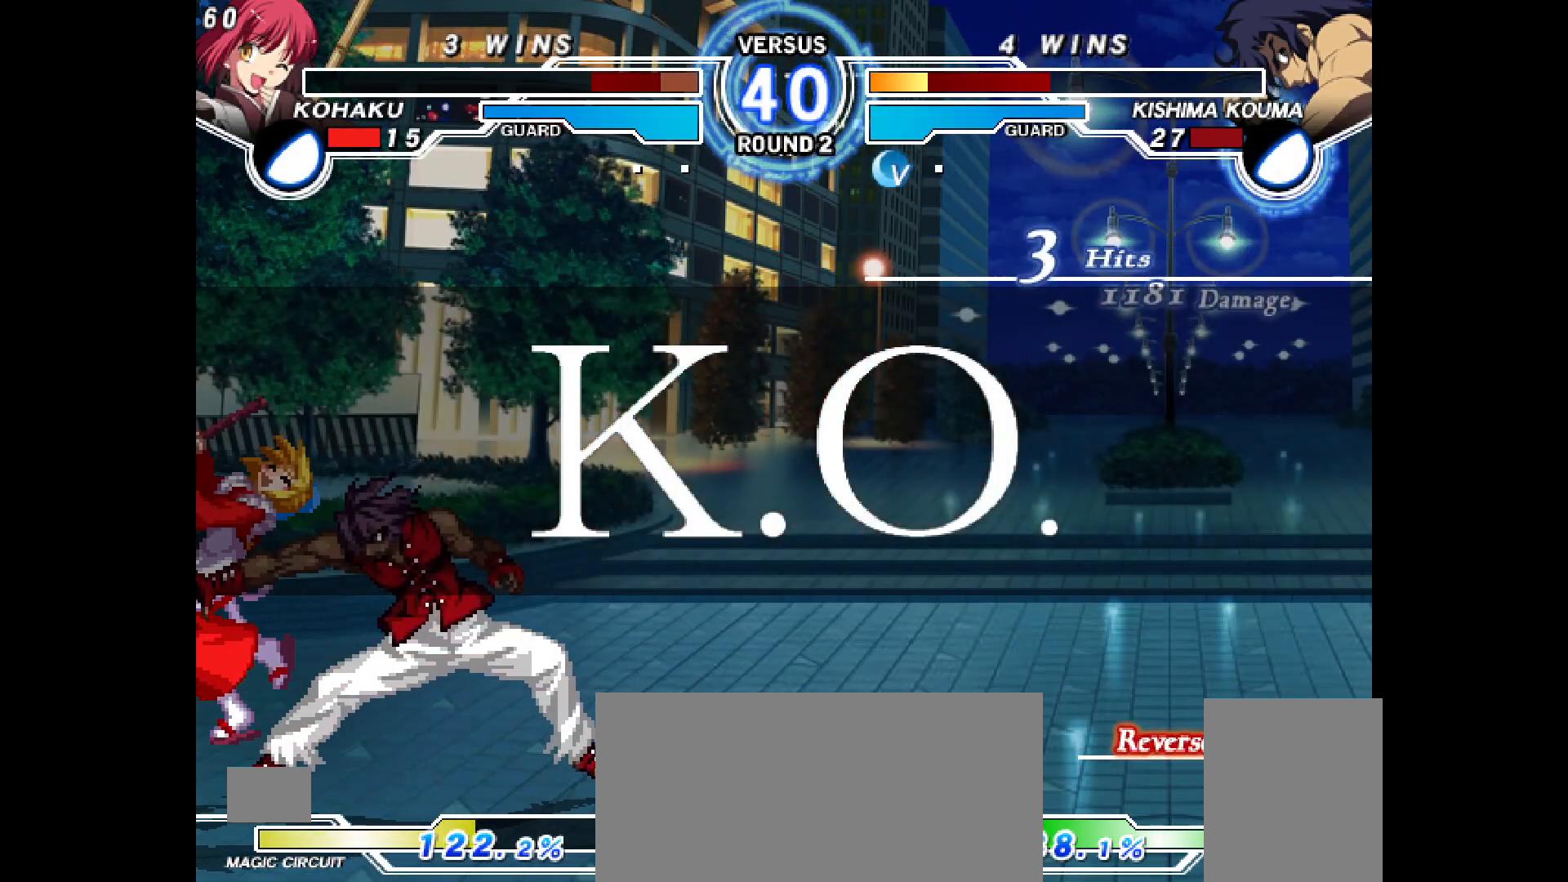
{"buttons": [], "events": []}
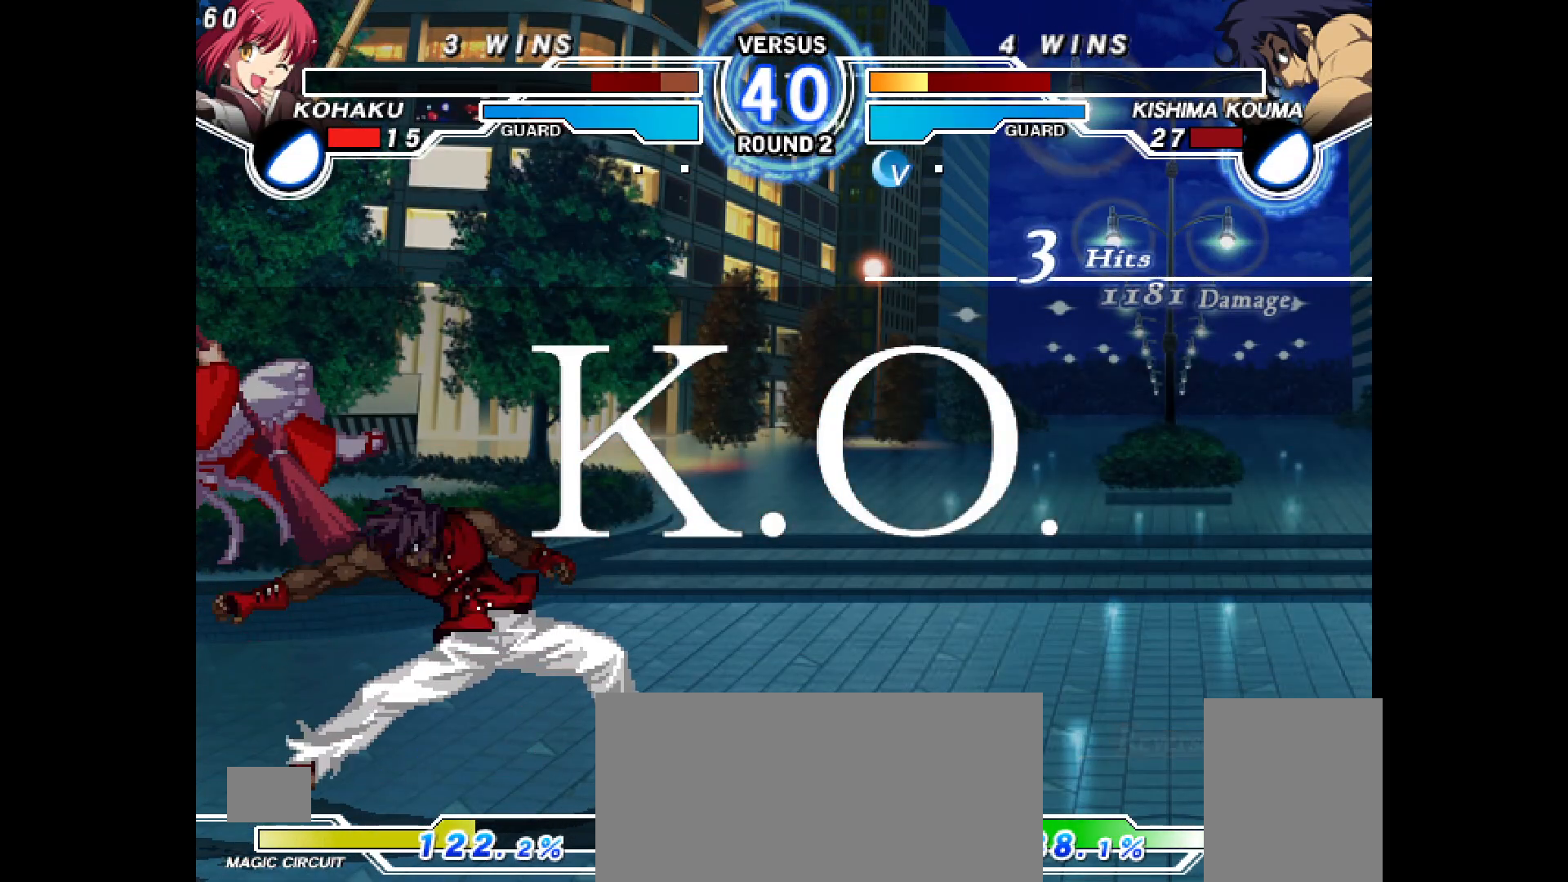
{"buttons": [], "events": []}
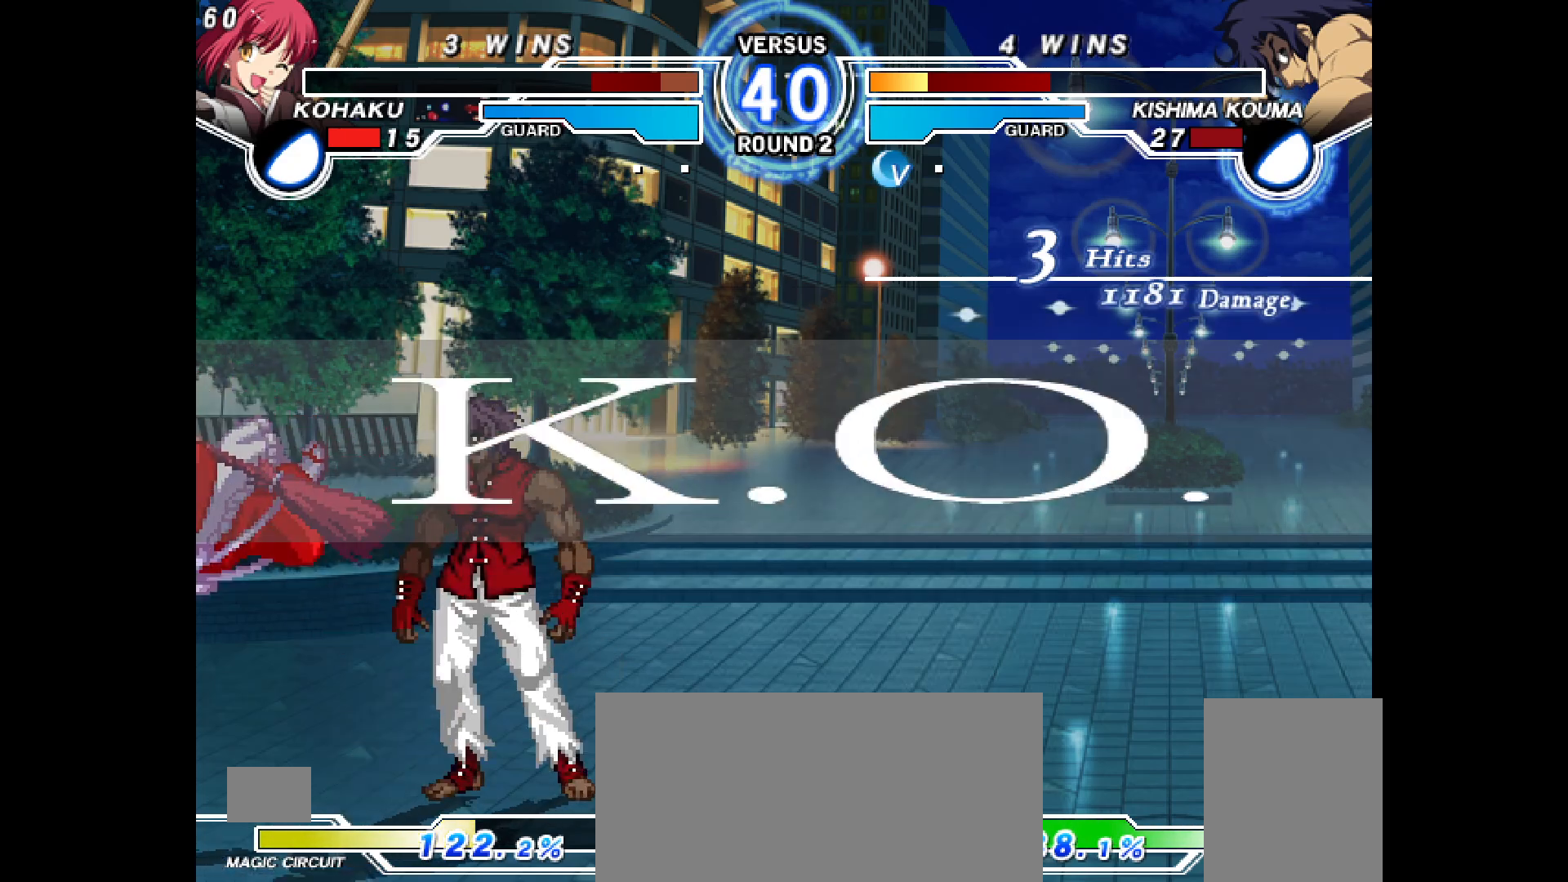
{"buttons": [], "events": [[100, "CROSS", "down"], [183, "CROSS", "up"], [367, "CROSS", "down"], [433, "CROSS", "up"]]}
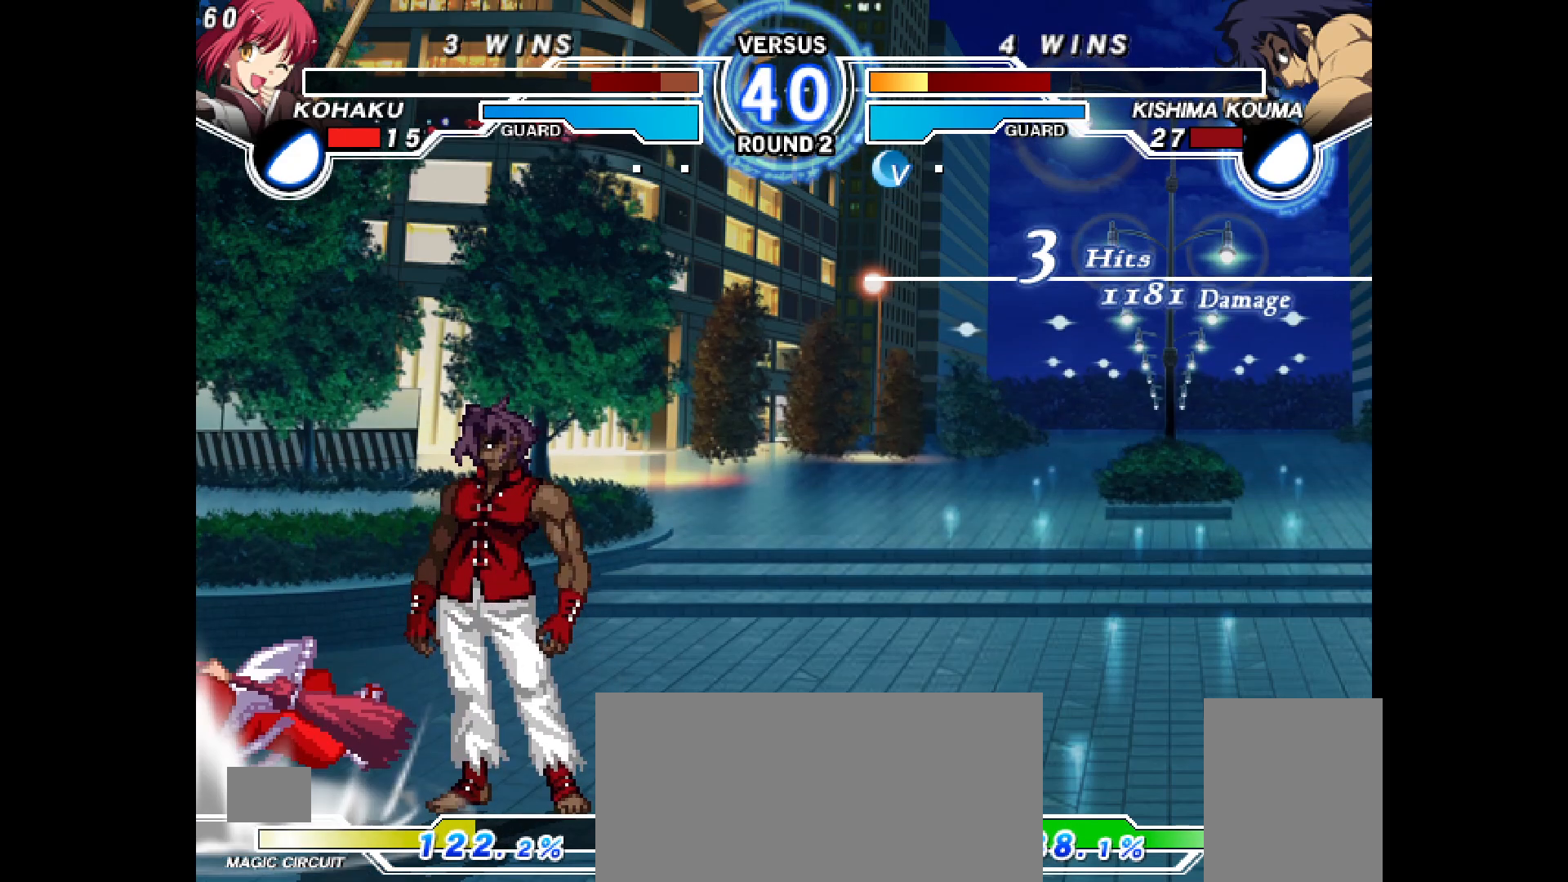
{"buttons": [], "events": [[300, "CROSS", "down"], [350, "CROSS", "up"]]}
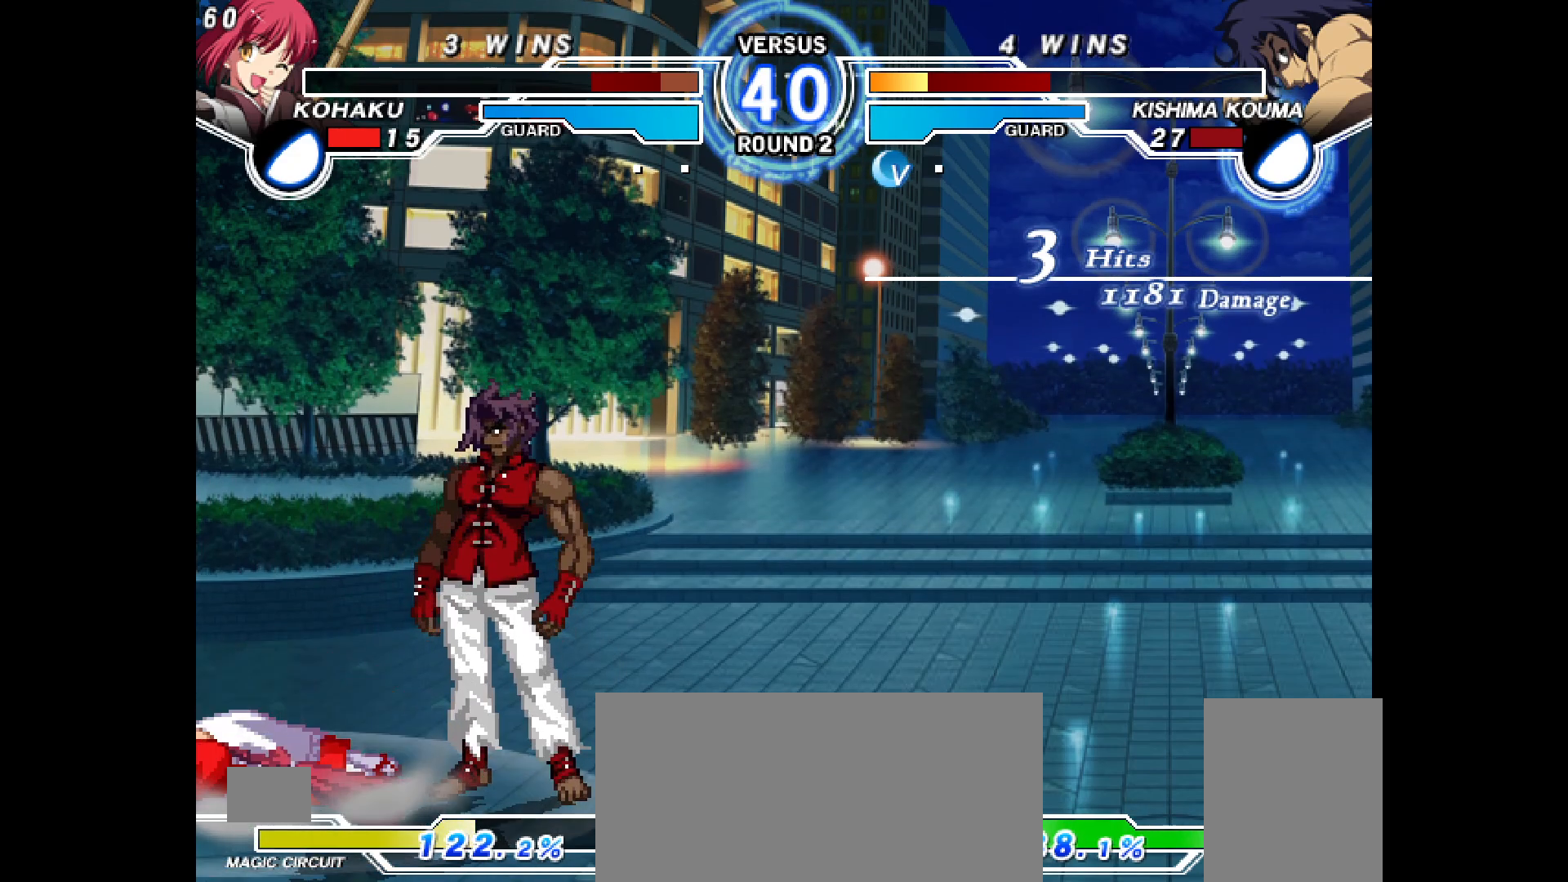
{"buttons": [], "events": [[200, "CROSS", "down"], [267, "CROSS", "up"], [417, "CROSS", "down"], [467, "CROSS", "up"]]}
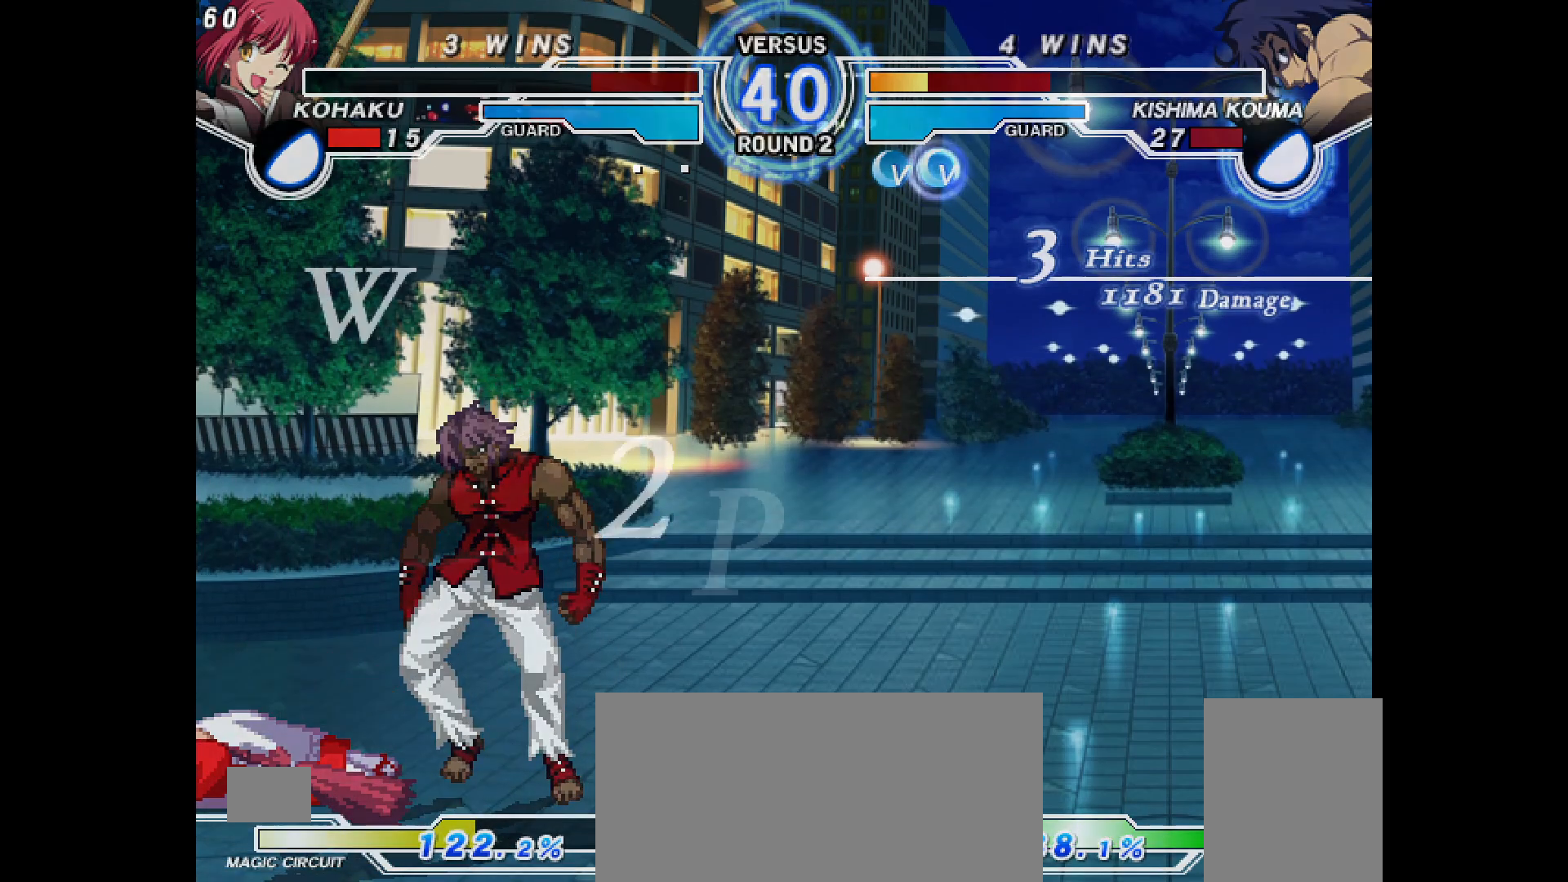
{"buttons": ["CROSS"], "events": [[100, "CROSS", "down"], [167, "CROSS", "up"], [283, "CROSS", "down"], [367, "CROSS", "up"], [467, "CROSS", "down"]]}
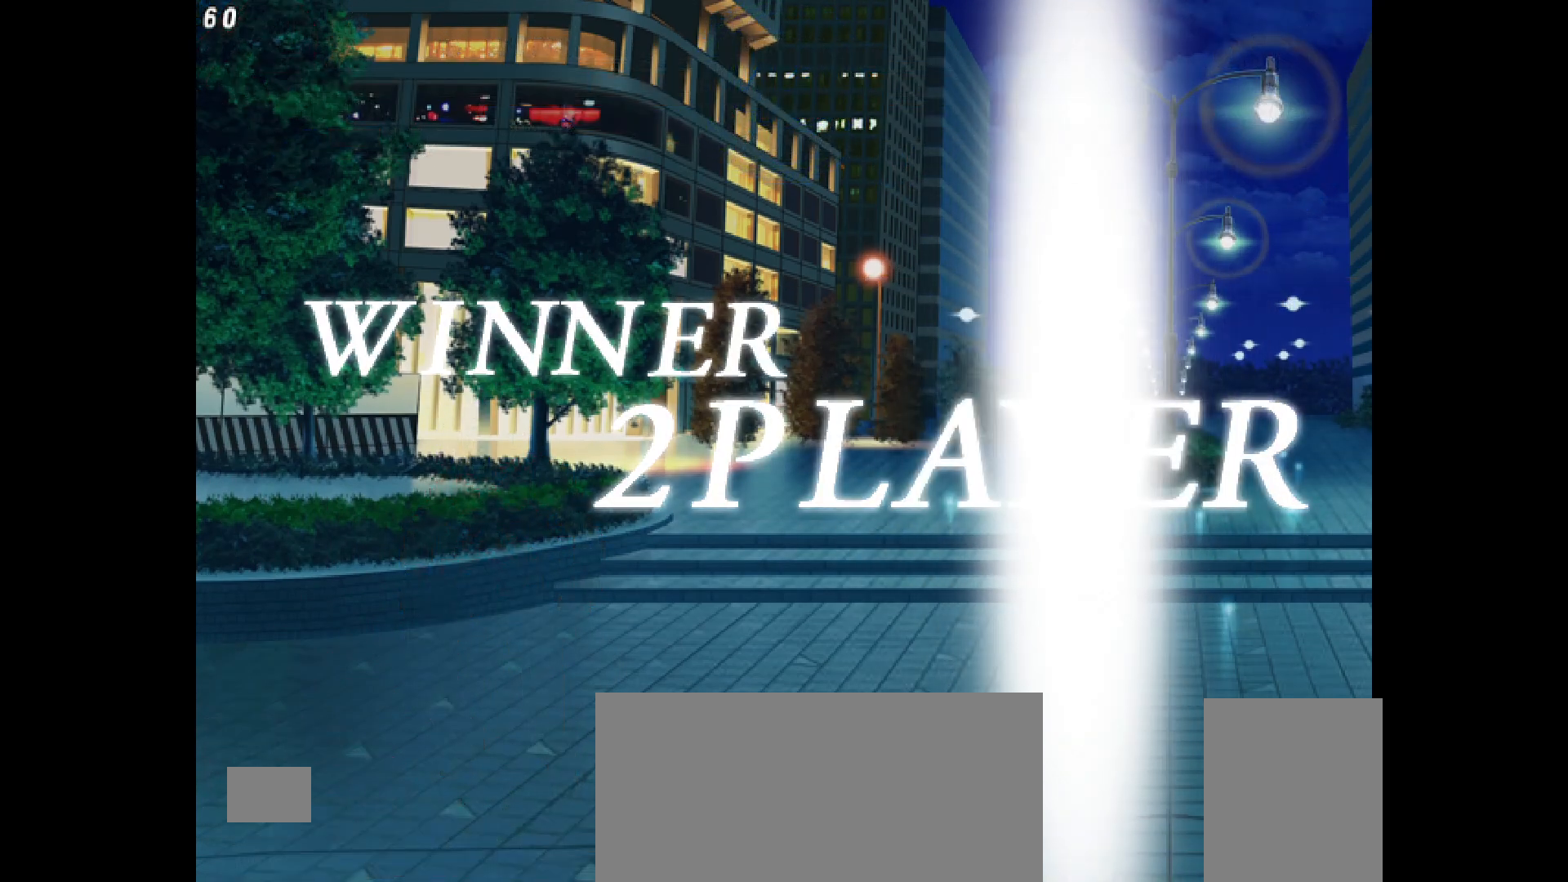
{"buttons": [], "events": [[33, "CROSS", "up"], [133, "CROSS", "down"], [233, "CROSS", "up"], [350, "CROSS", "down"], [433, "CROSS", "up"]]}
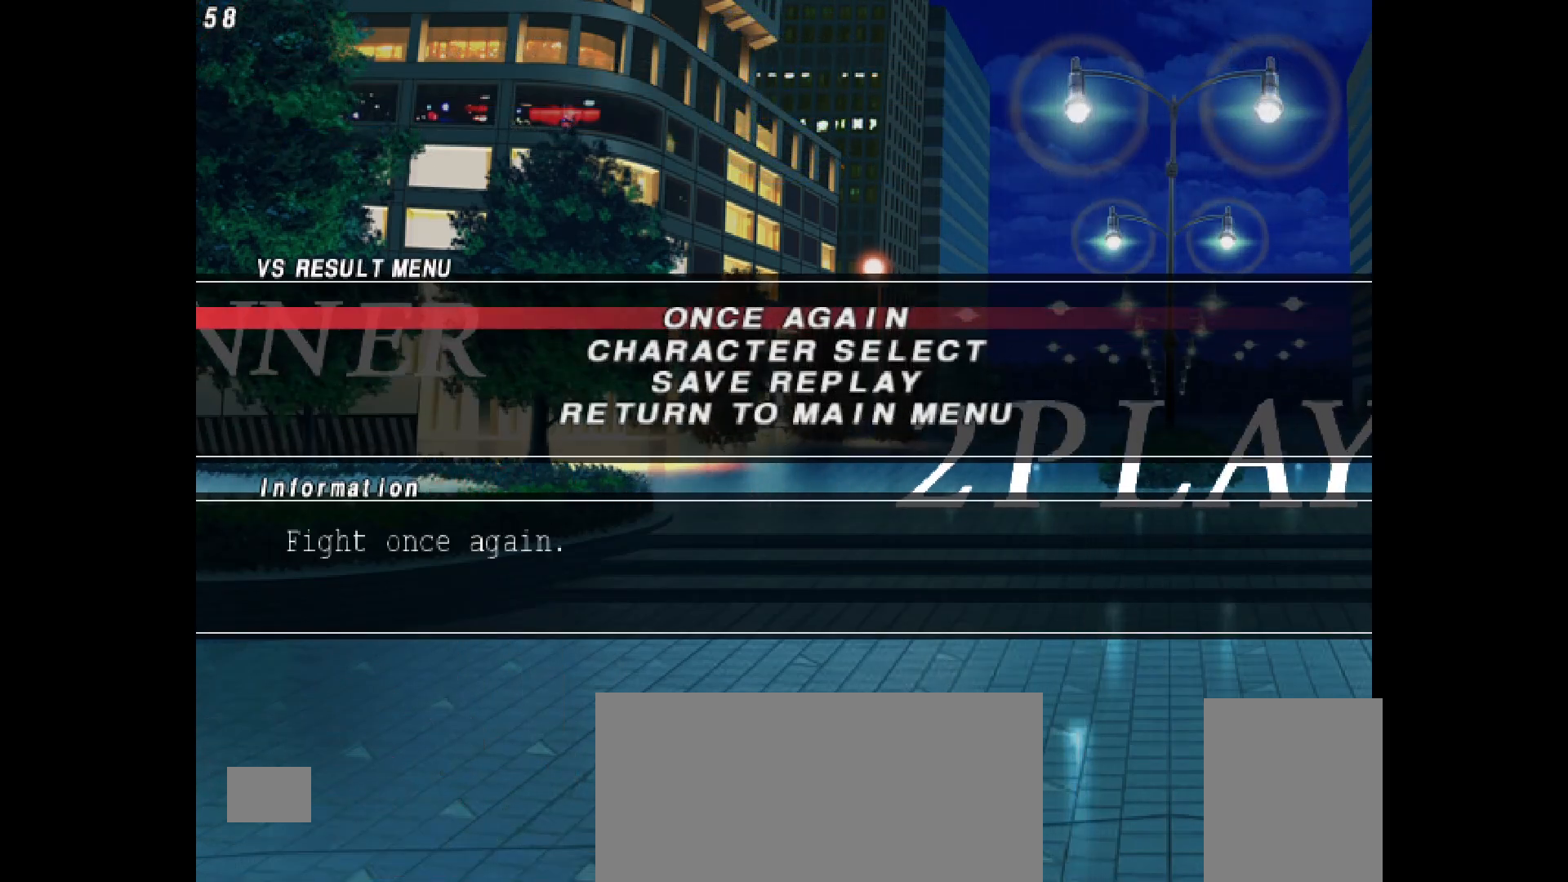
{"buttons": ["CROSS"], "events": [[33, "CROSS", "down"], [133, "CROSS", "up"], [233, "CROSS", "down"], [333, "CROSS", "up"], [433, "CROSS", "down"]]}
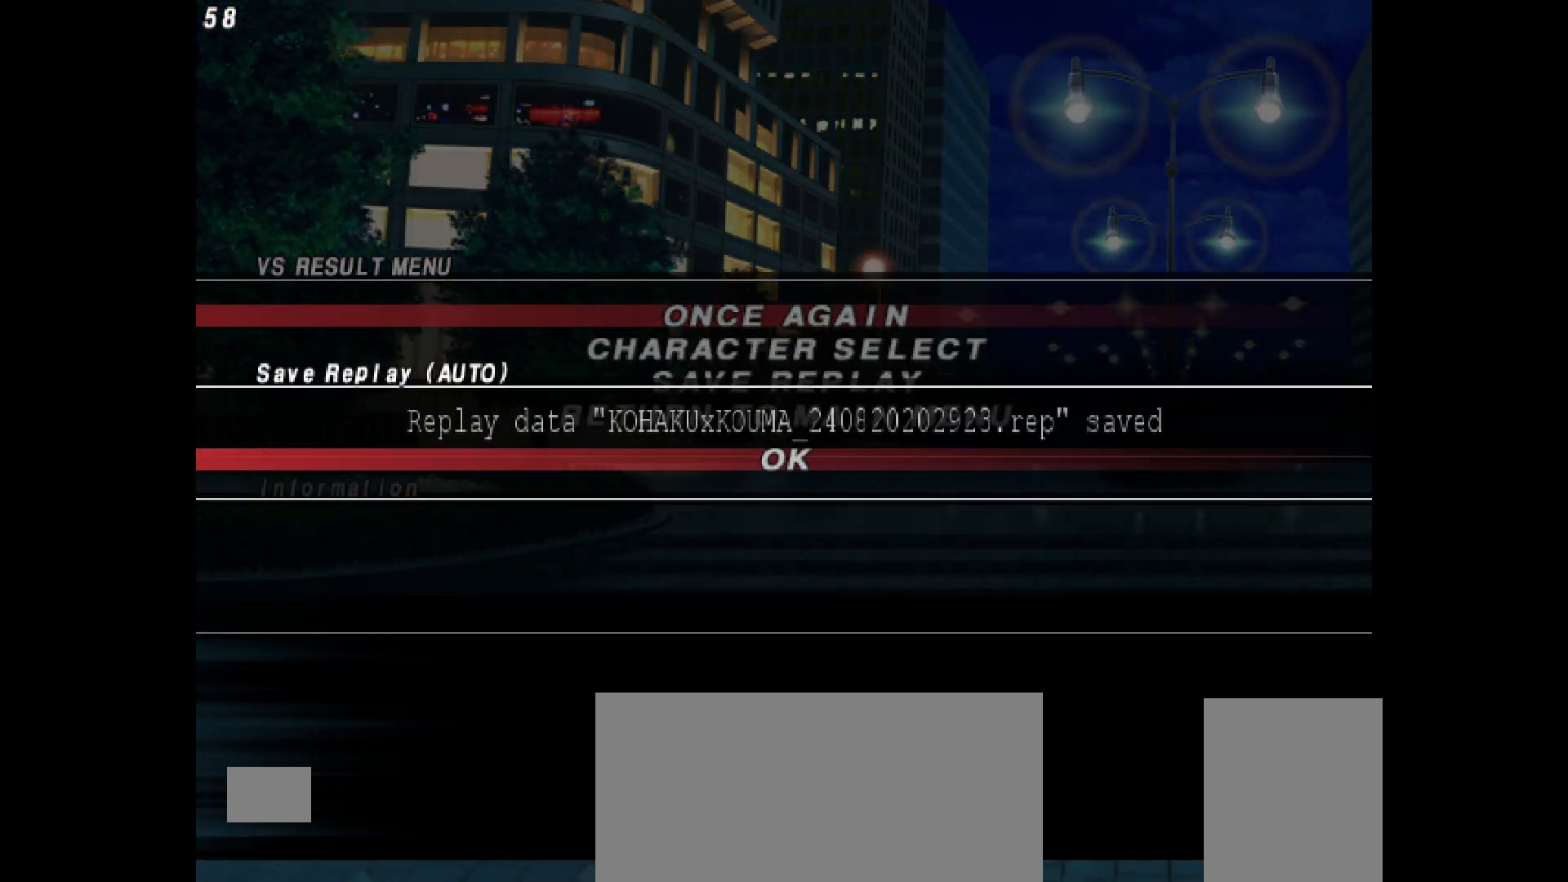
{"buttons": ["CROSS"], "events": [[17, "CROSS", "up"], [100, "CROSS", "down"], [217, "CROSS", "up"], [317, "CROSS", "down"], [417, "CROSS", "up"], [500, "CROSS", "down"]]}
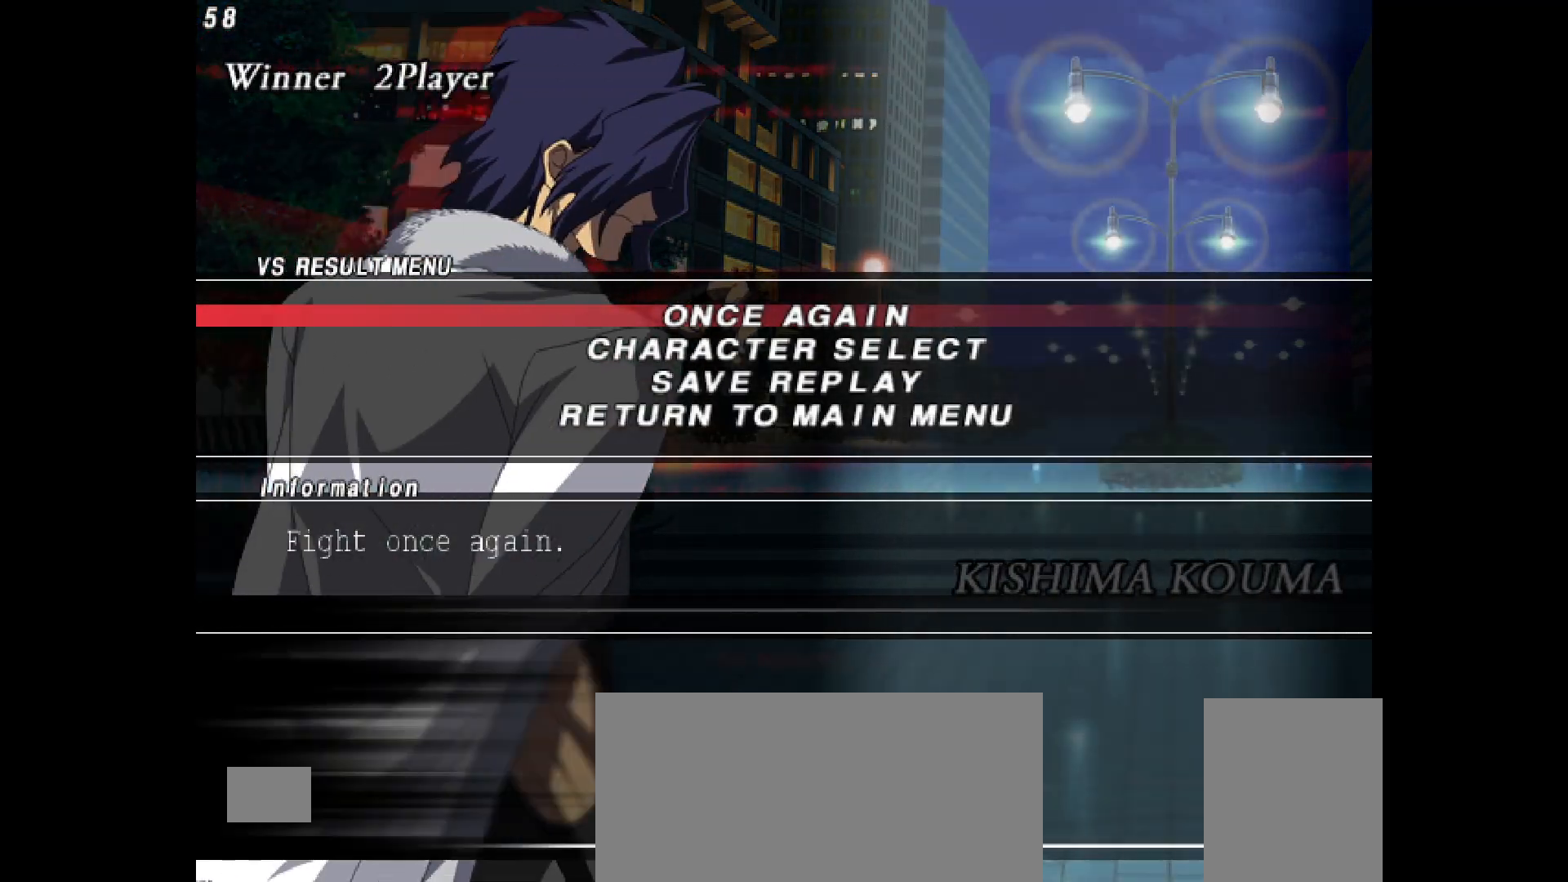
{"buttons": [], "events": [[100, "CROSS", "up"], [200, "CROSS", "down"], [300, "CROSS", "up"], [383, "CROSS", "down"], [483, "CROSS", "up"]]}
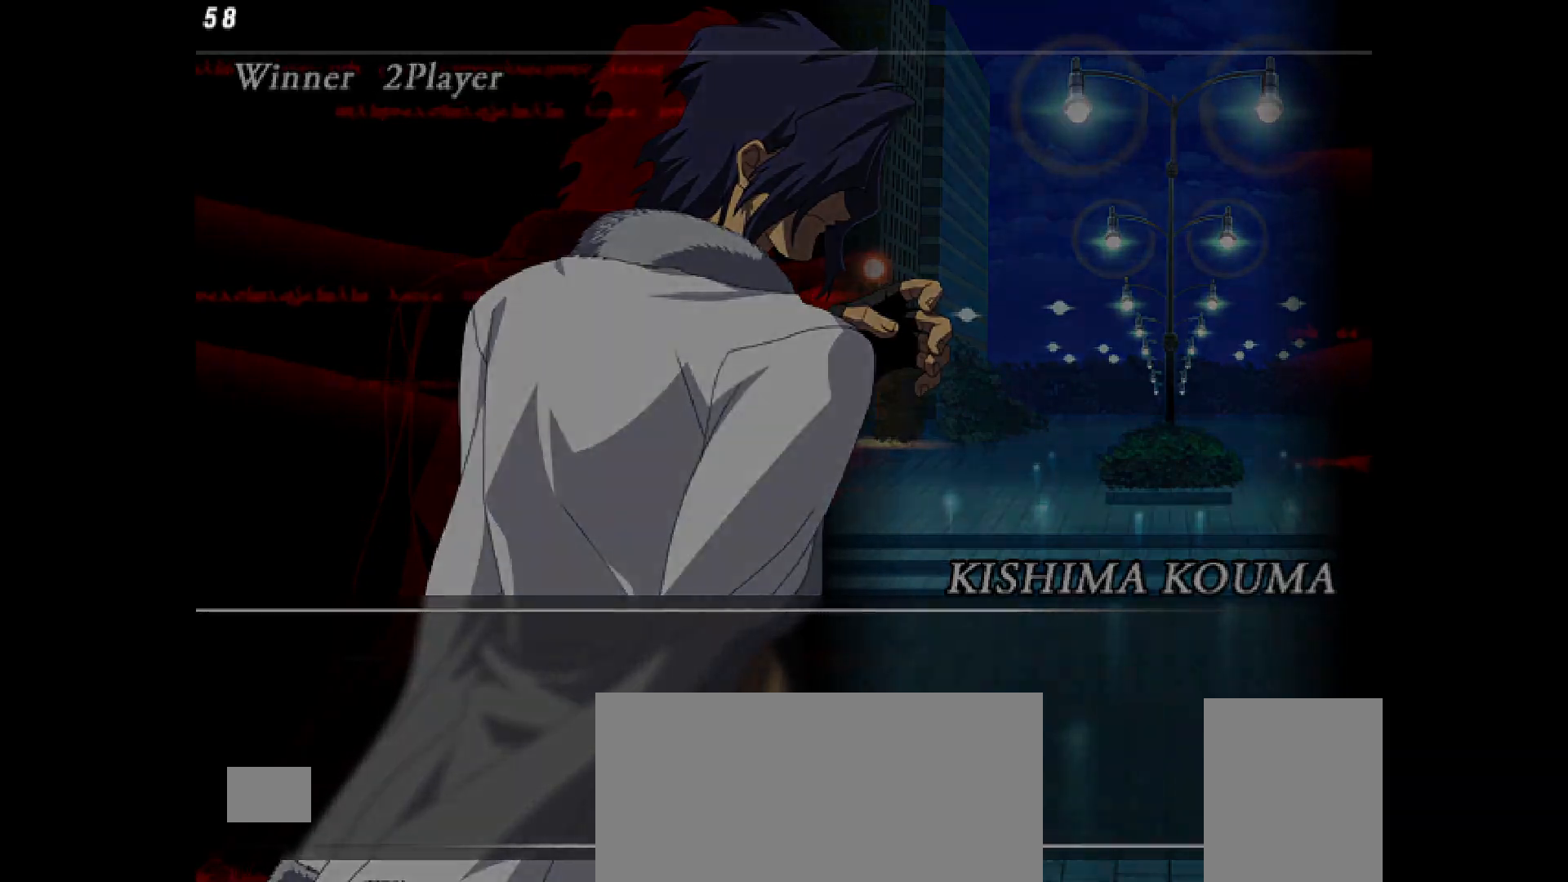
{"buttons": [], "events": [[83, "CROSS", "down"], [167, "CROSS", "up"], [267, "CROSS", "down"], [383, "CROSS", "up"]]}
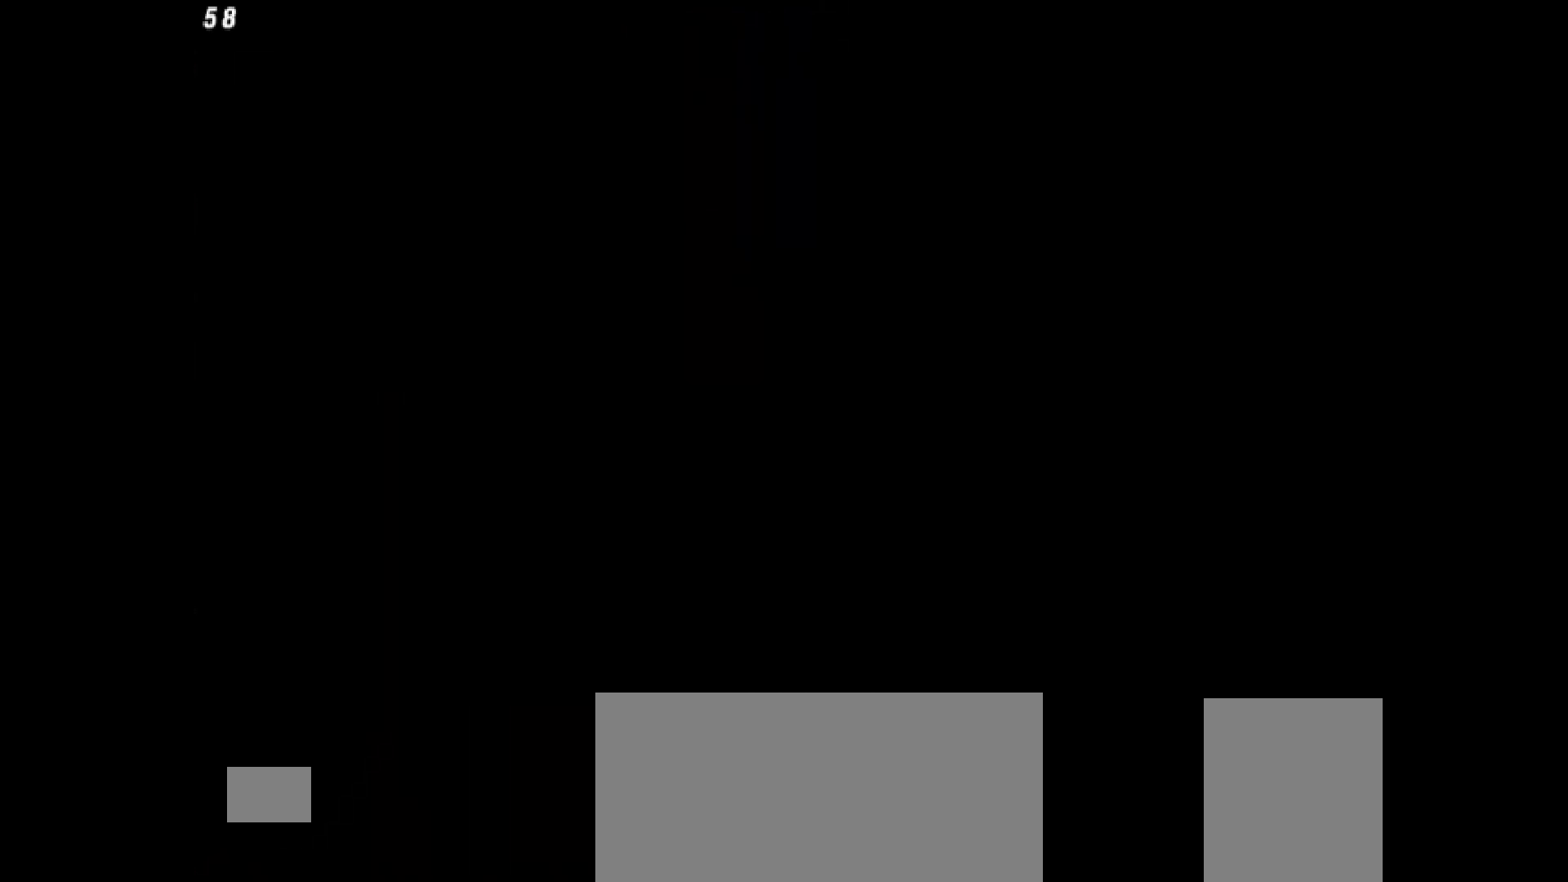
{"buttons": [], "events": [[33, "CROSS", "down"], [133, "CROSS", "up"]]}
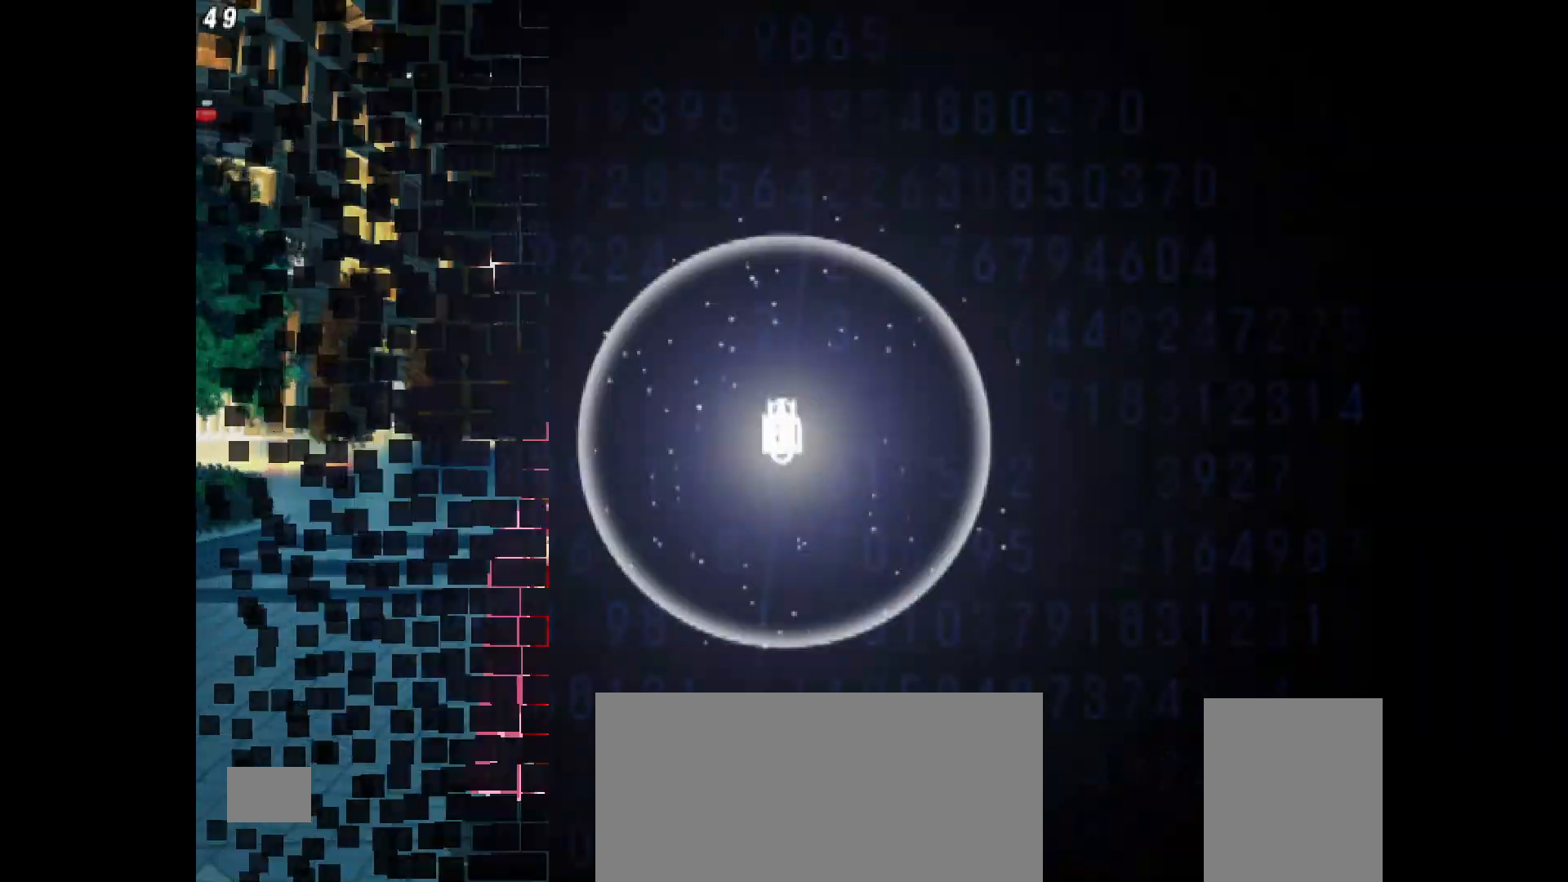
{"buttons": [], "events": []}
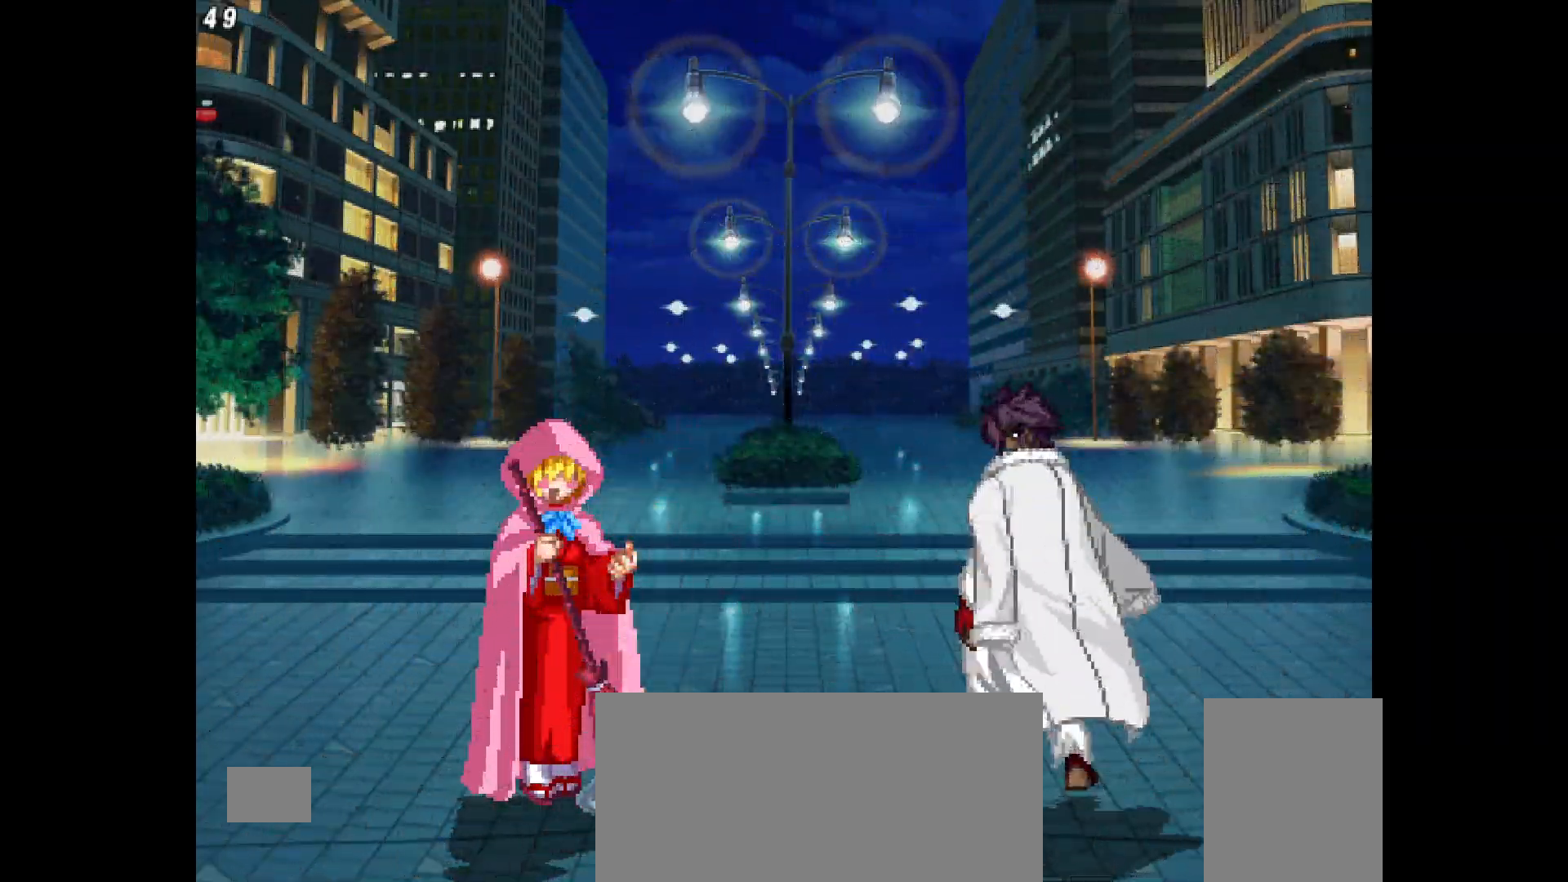
{"buttons": []}
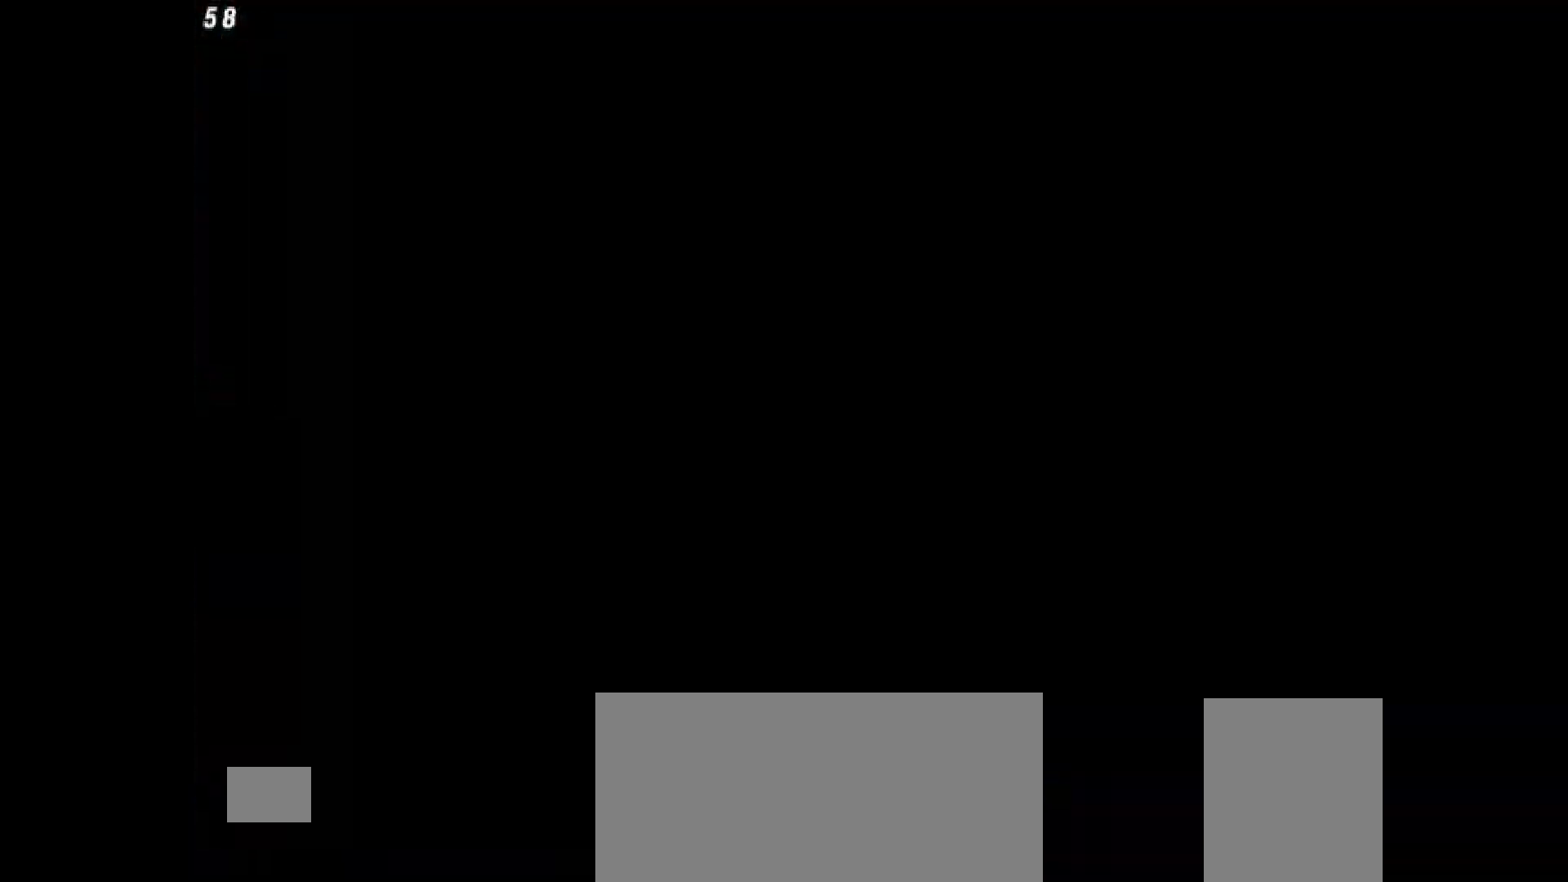
{"buttons": ["DPAD_LEFT"], "events": [[350, "DPAD_LEFT", "down"]]}
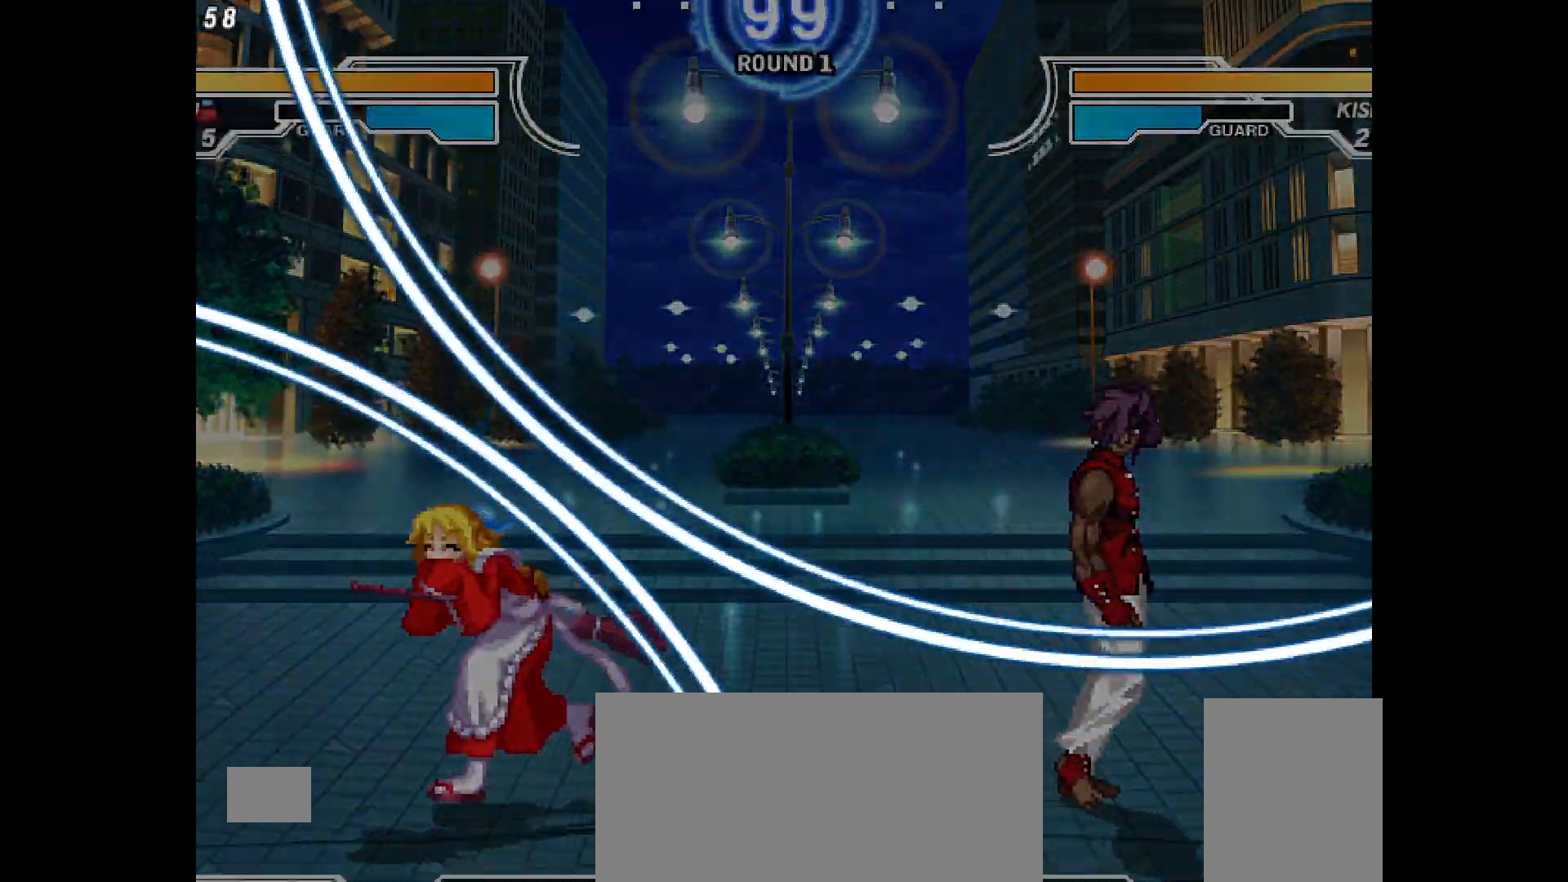
{"buttons": ["DPAD_RIGHT"], "events": [[350, "DPAD_LEFT", "up"], [350, "DPAD_RIGHT", "down"], [400, "TRIANGLE", "down"], [450, "TRIANGLE", "up"]]}
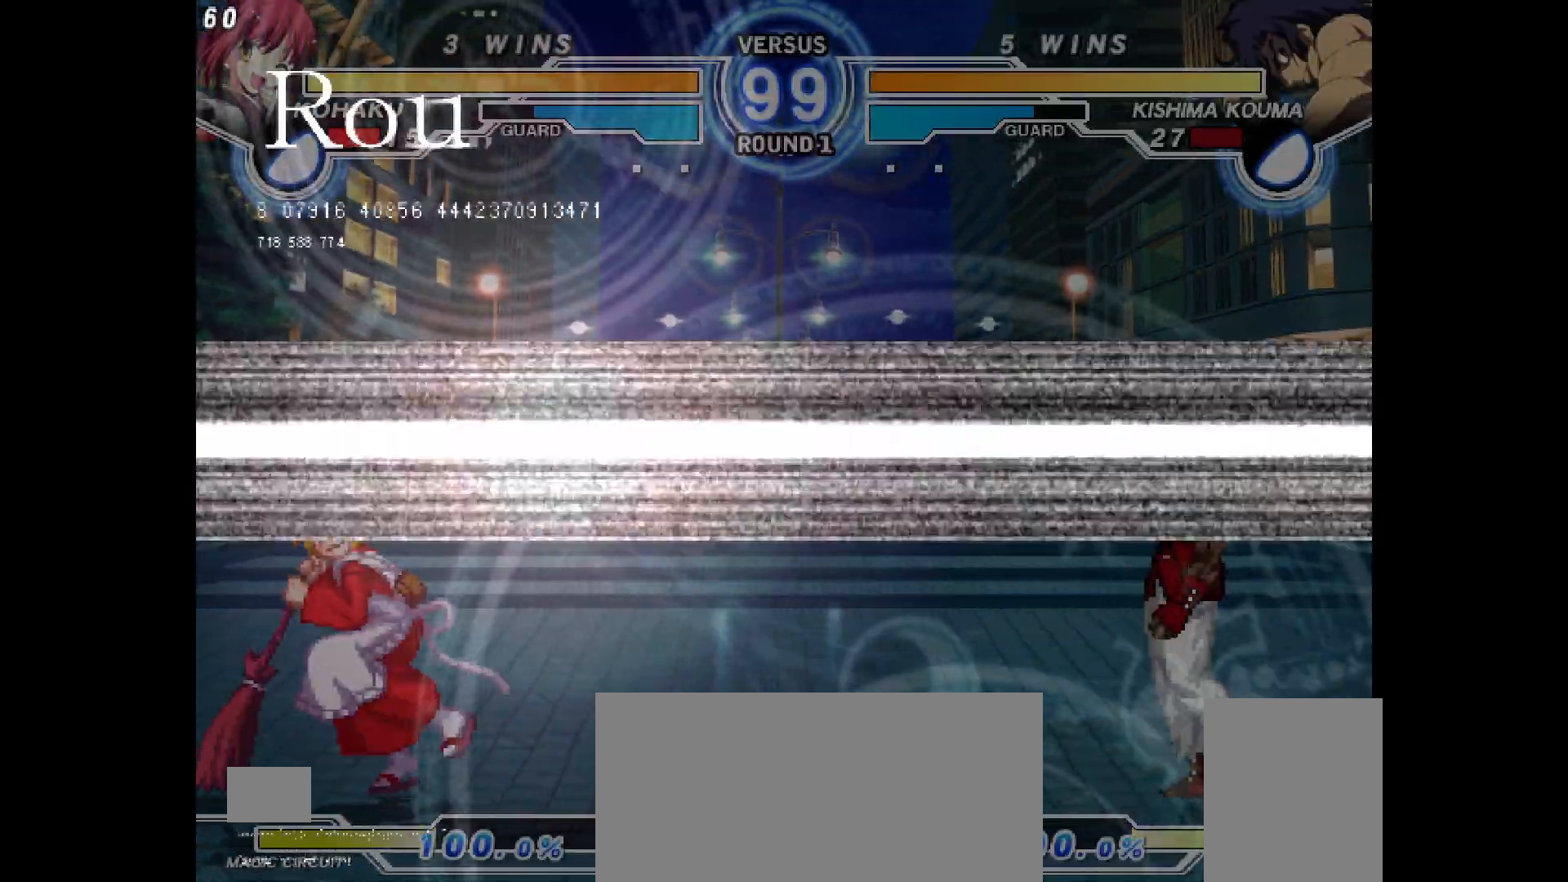
{"buttons": ["DPAD_LEFT"], "events": [[17, "DPAD_RIGHT", "up"], [150, "DPAD_UP", "down"], [283, "DPAD_LEFT", "down"], [300, "DPAD_UP", "up"]]}
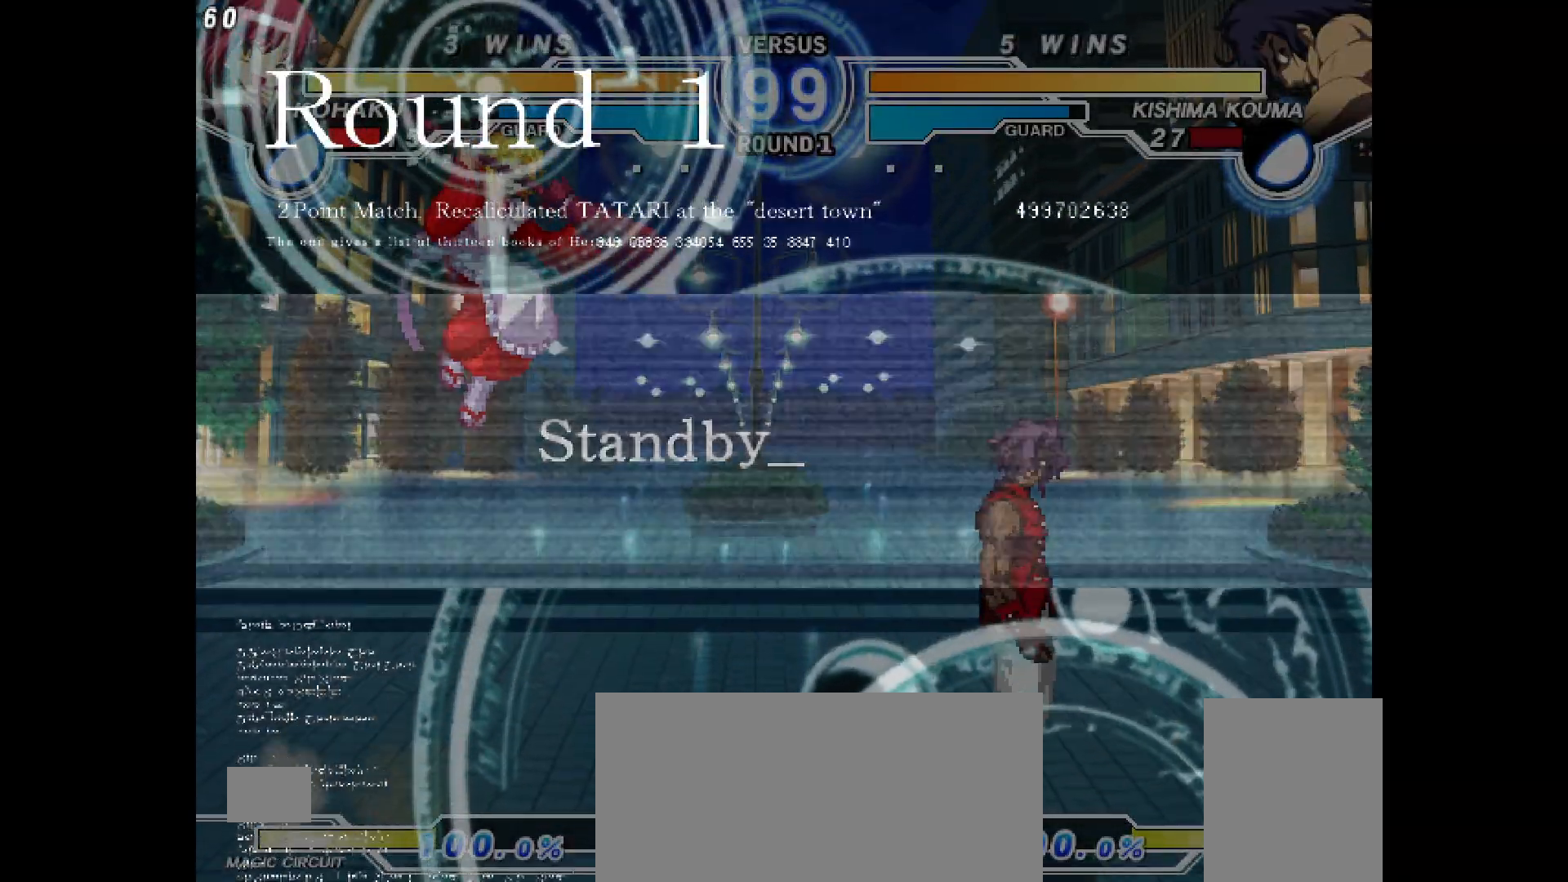
{"buttons": ["DPAD_RIGHT"], "events": [[233, "DPAD_LEFT", "up"], [467, "DPAD_RIGHT", "down"]]}
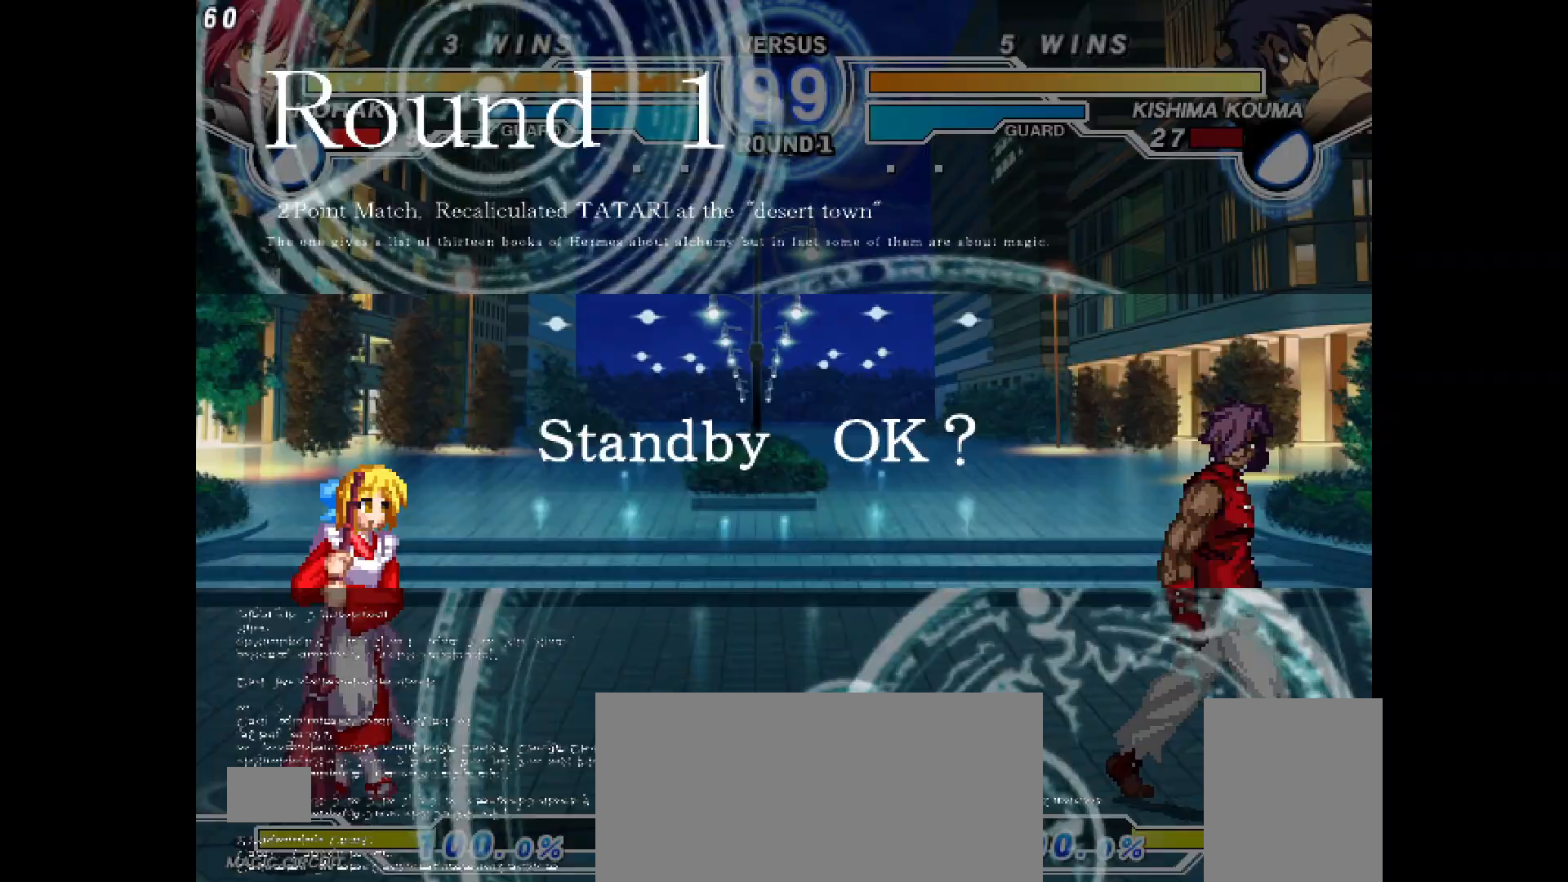
{"buttons": ["DPAD_LEFT"], "events": [[100, "TRIANGLE", "down"], [150, "TRIANGLE", "up"], [167, "DPAD_RIGHT", "up"], [467, "DPAD_LEFT", "down"]]}
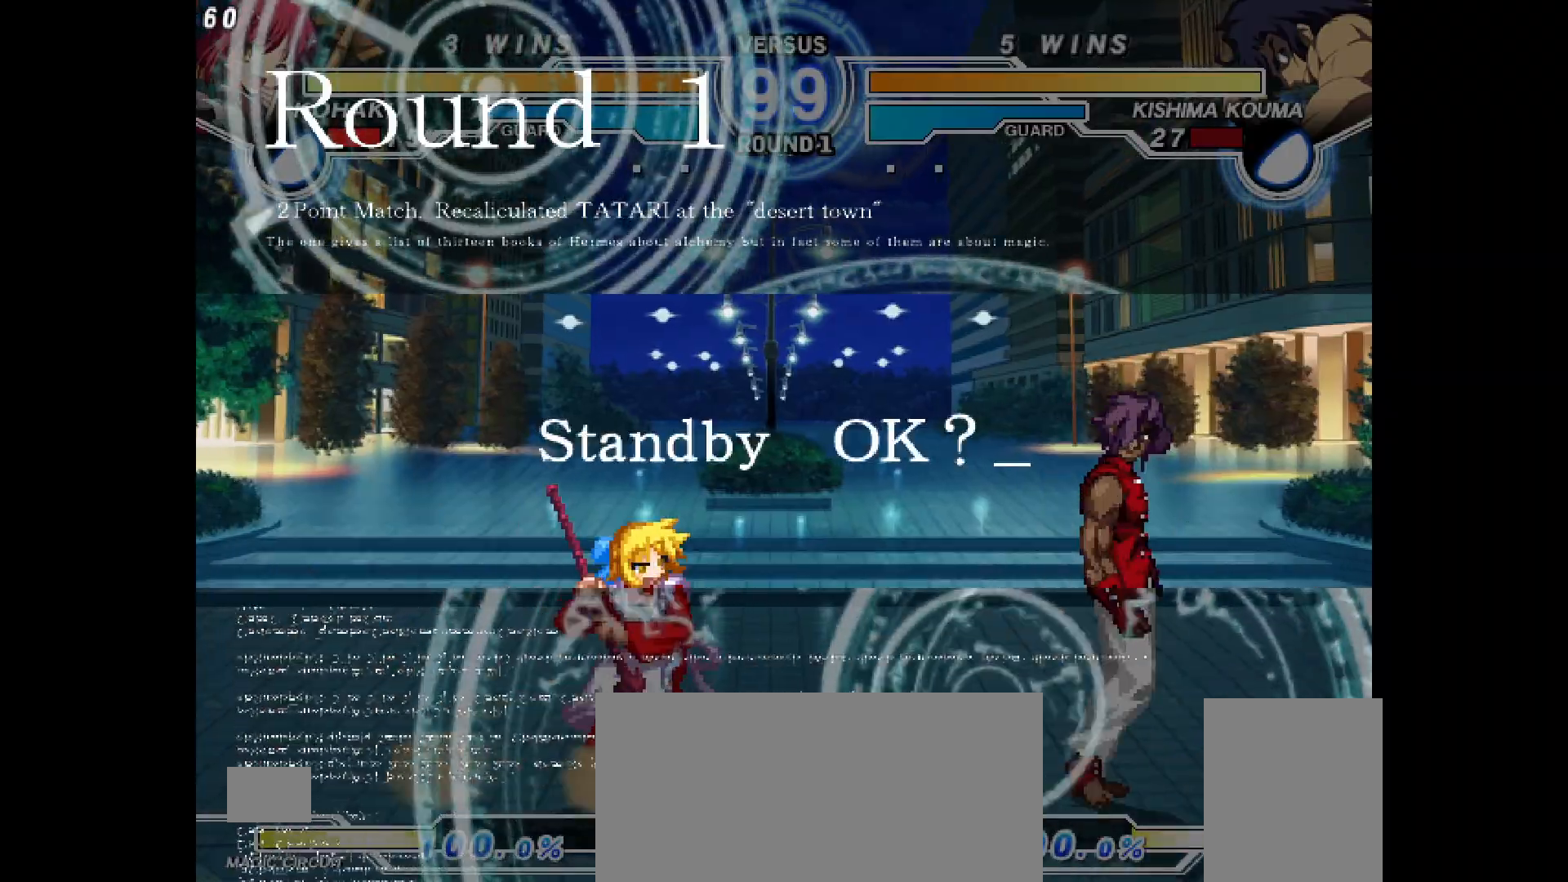
{"buttons": ["DPAD_LEFT"], "events": []}
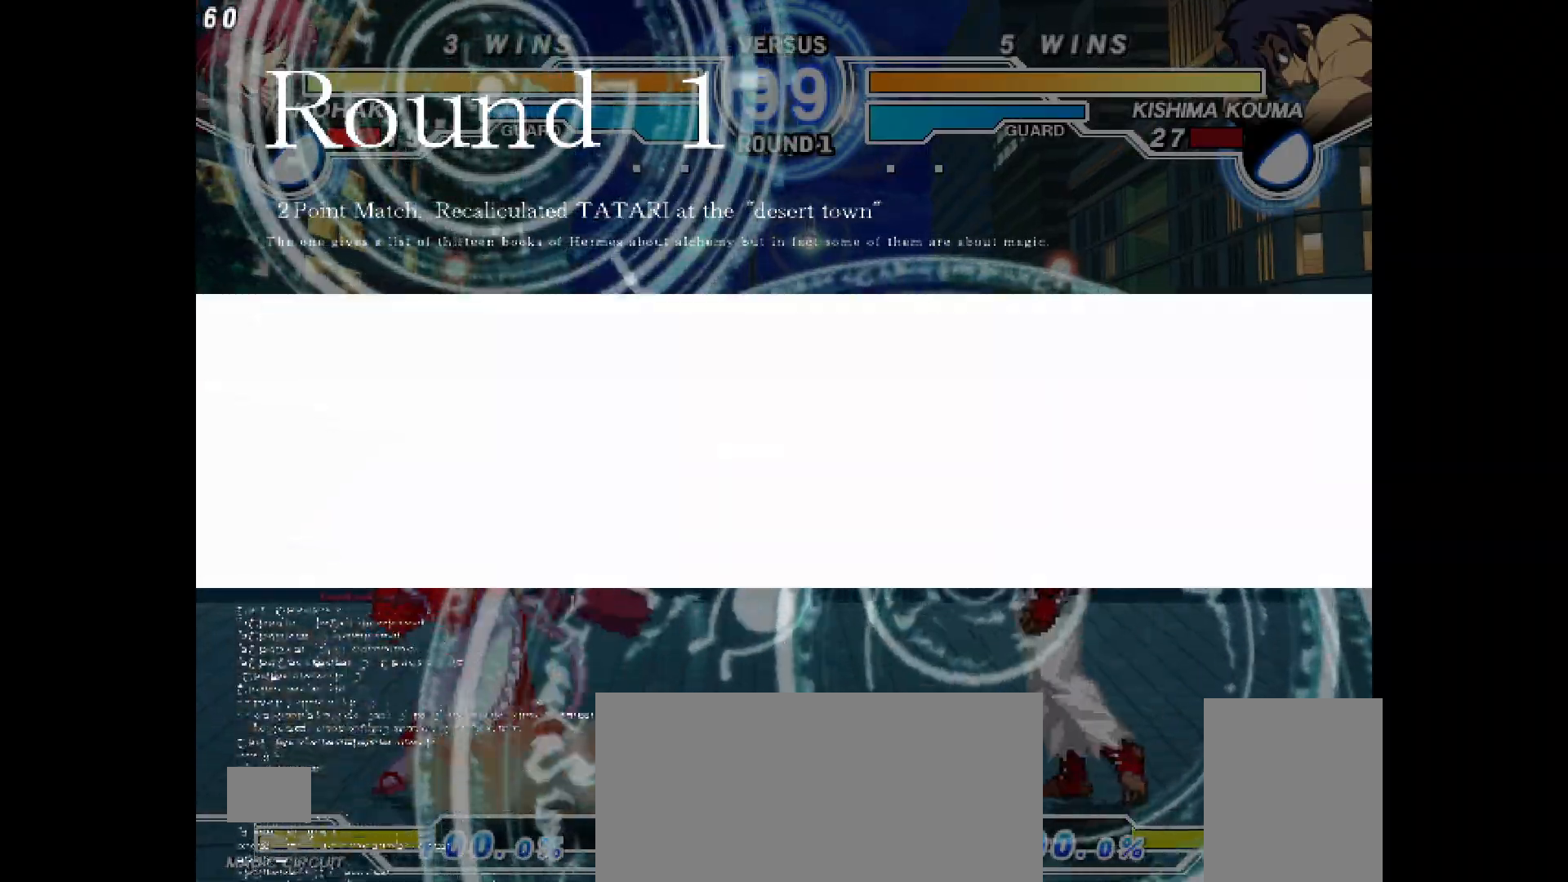
{"buttons": [], "events": [[383, "DPAD_LEFT", "up"]]}
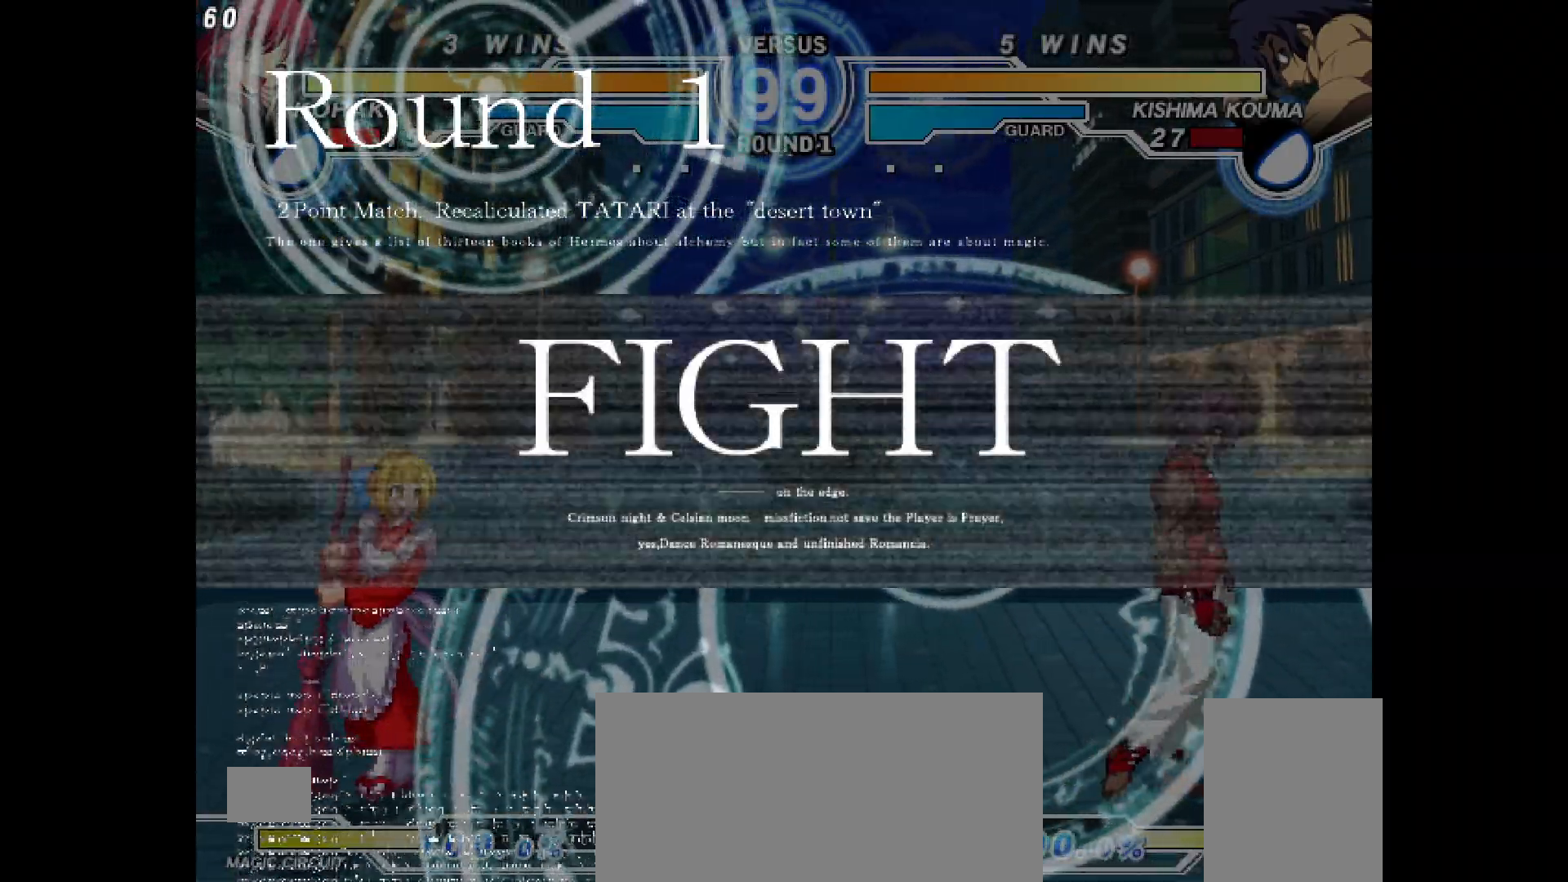
{"buttons": ["DPAD_RIGHT"], "events": [[250, "DPAD_UP", "down"], [383, "DPAD_RIGHT", "down"], [383, "DPAD_UP", "up"]]}
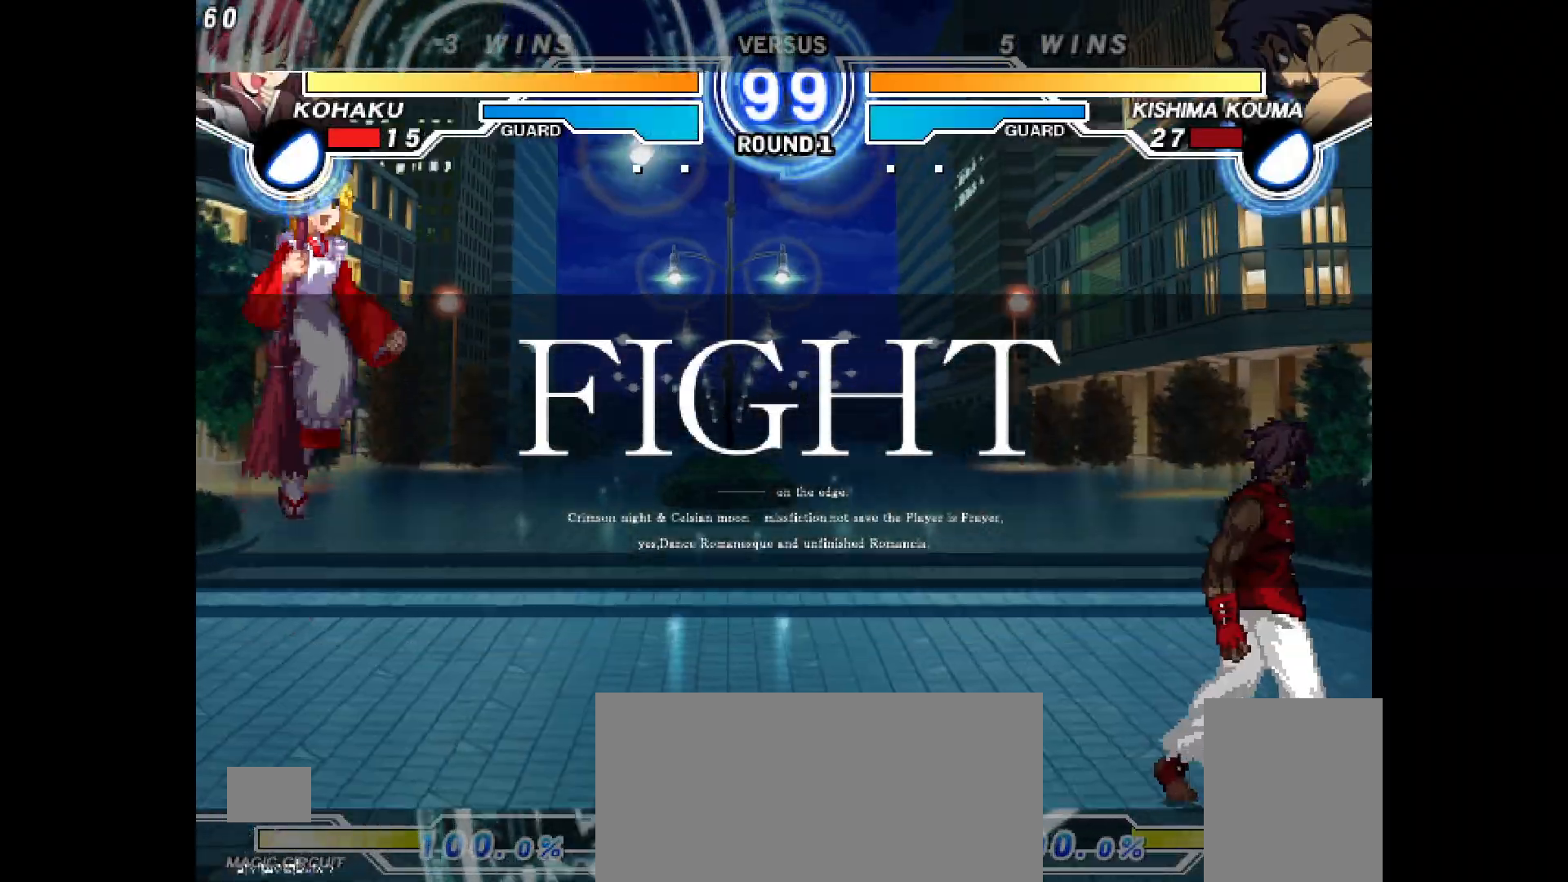
{"buttons": ["R2", "DPAD_DOWN"], "events": [[200, "R1", "down"], [233, "DPAD_RIGHT", "up"], [267, "R1", "up"], [417, "DPAD_DOWN", "down"], [467, "R2", "down"]]}
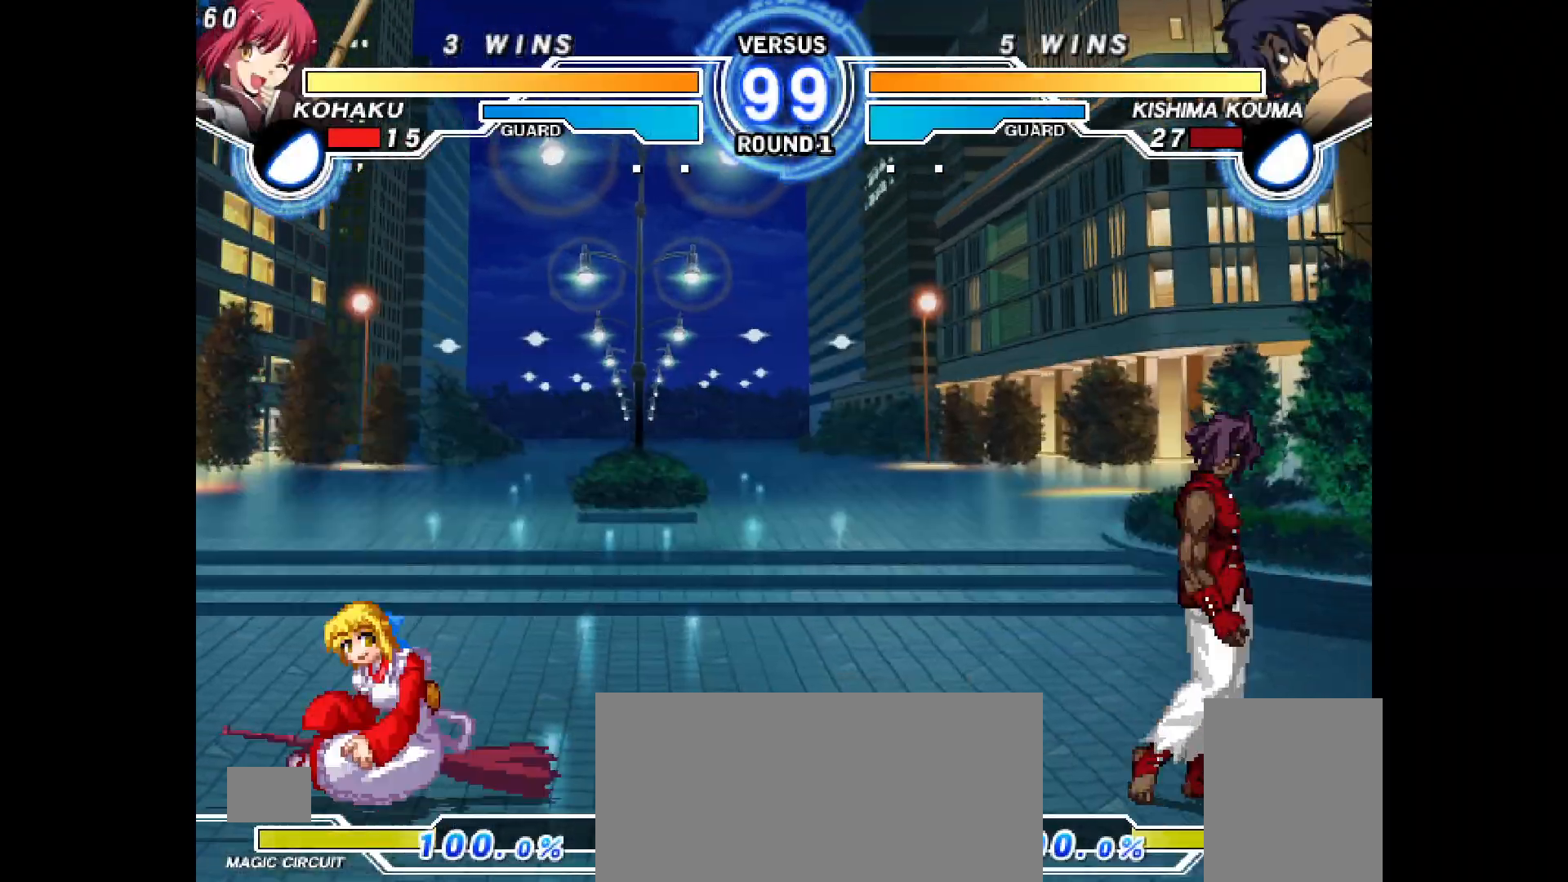
{"buttons": [], "events": [[17, "R2", "up"], [267, "DPAD_DOWN", "up"]]}